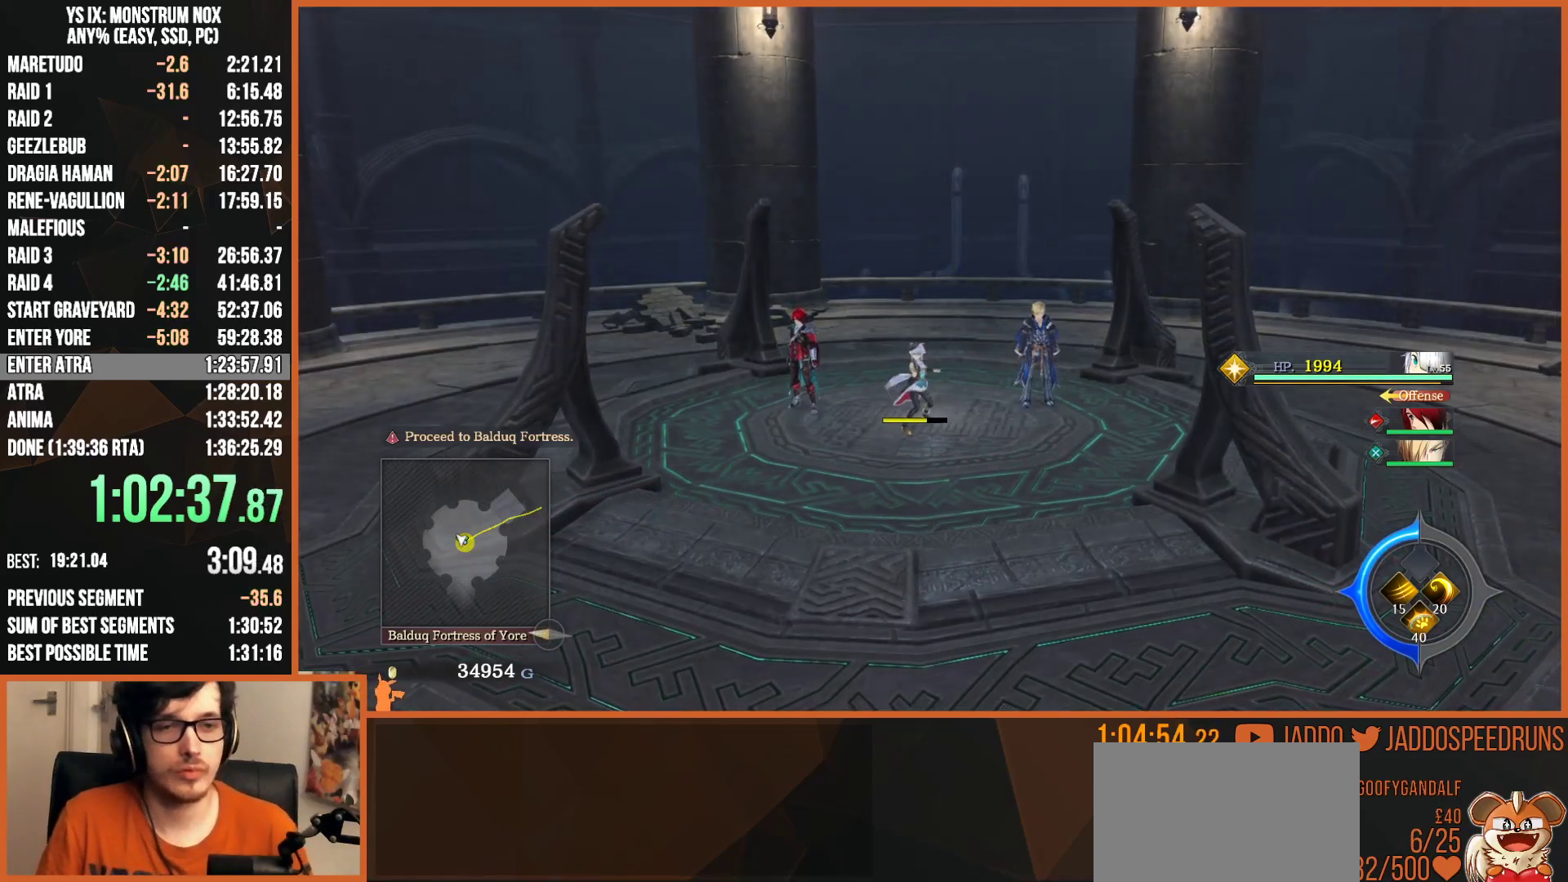
Gameplay with a controller (PlayStation layout); each line is a JSON object with the inputs held at the frame after it. "events" lists button and stick changes between this image and that frame as [ms after this image, input, new state], when the widget could be followed in between.
{"buttons": ["R1"], "left_stick": "center", "right_stick": "center", "events": [[67, "CROSS", "up"], [150, "CROSS", "down"], [233, "CROSS", "up"], [333, "CROSS", "down"], [450, "CROSS", "up"]]}
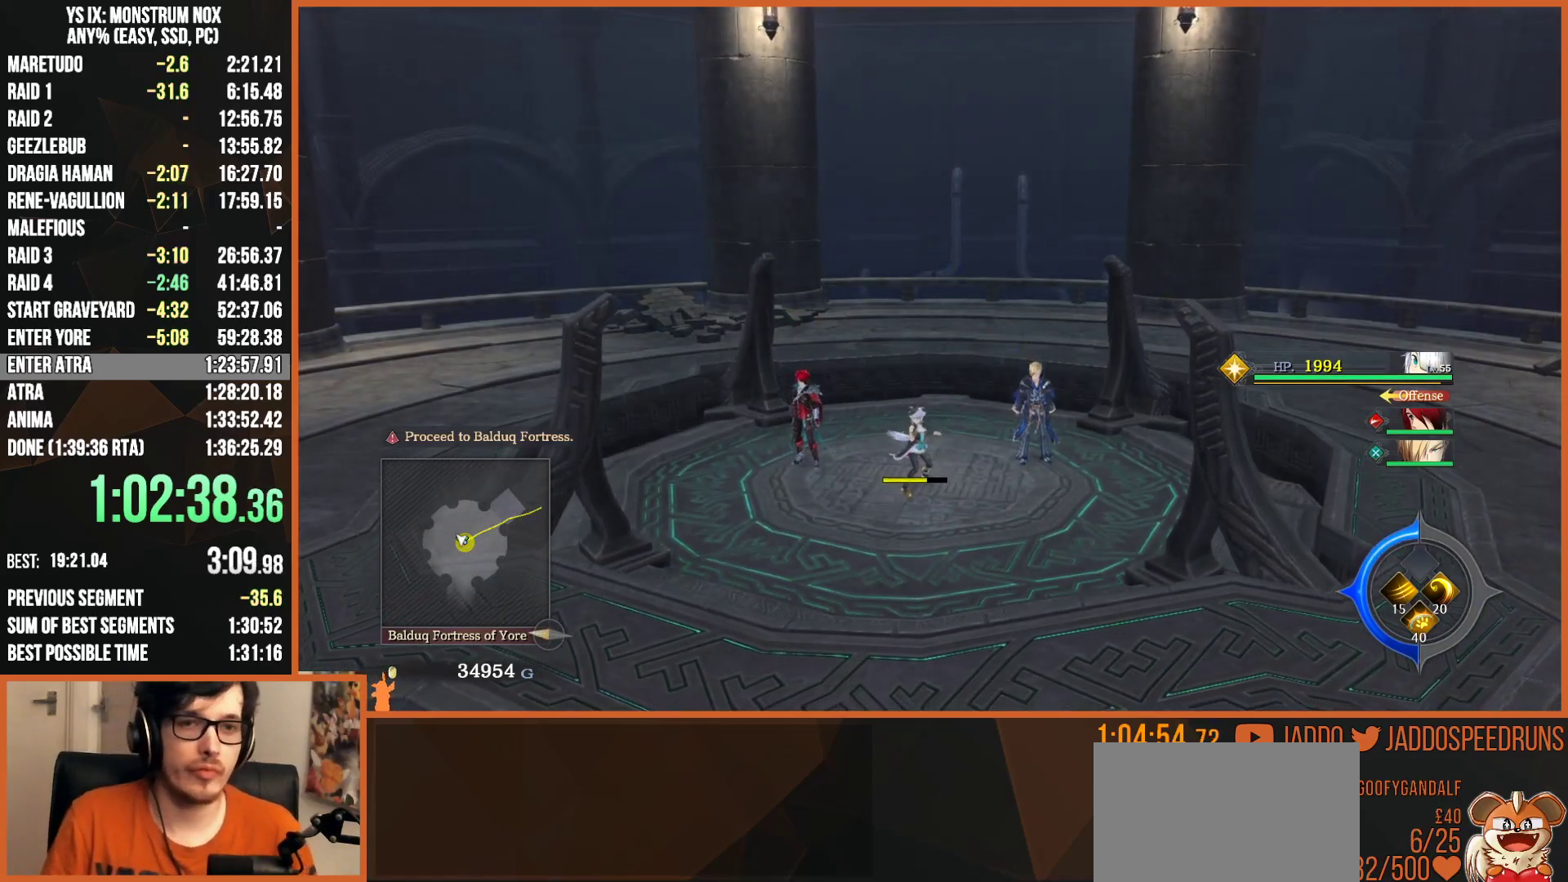
{"buttons": ["R1"], "left_stick": "center", "right_stick": "center", "events": [[117, "CROSS", "down"], [217, "CROSS", "up"], [317, "CROSS", "down"], [433, "CROSS", "up"]]}
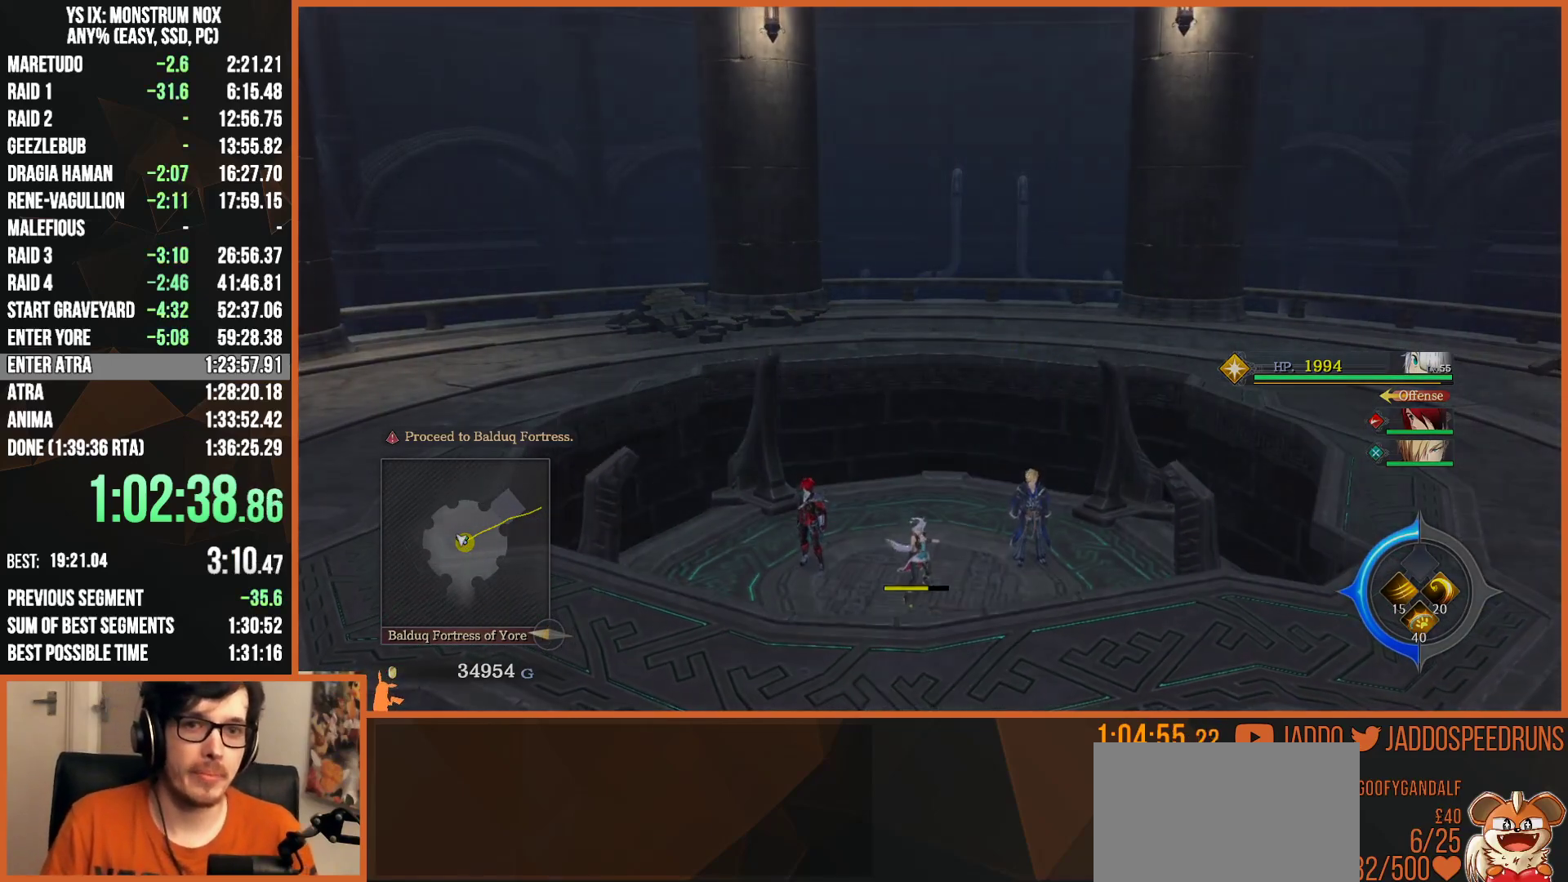
{"buttons": ["R1"], "left_stick": "center", "right_stick": "center", "events": [[17, "CROSS", "down"], [117, "CROSS", "up"]]}
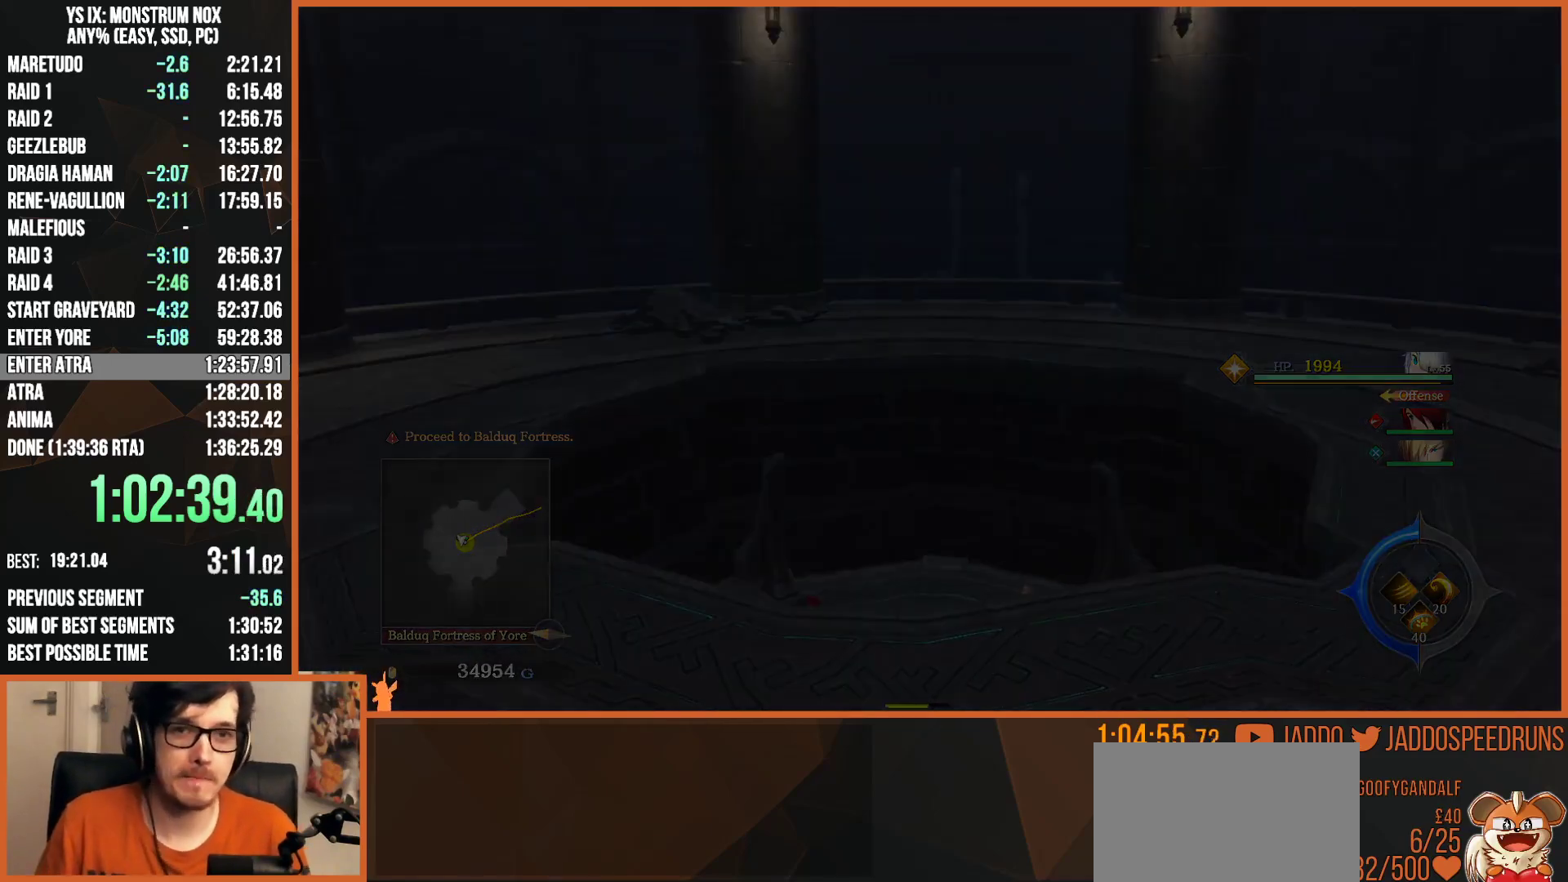
{"buttons": ["R1"], "left_stick": "center", "right_stick": "center", "events": []}
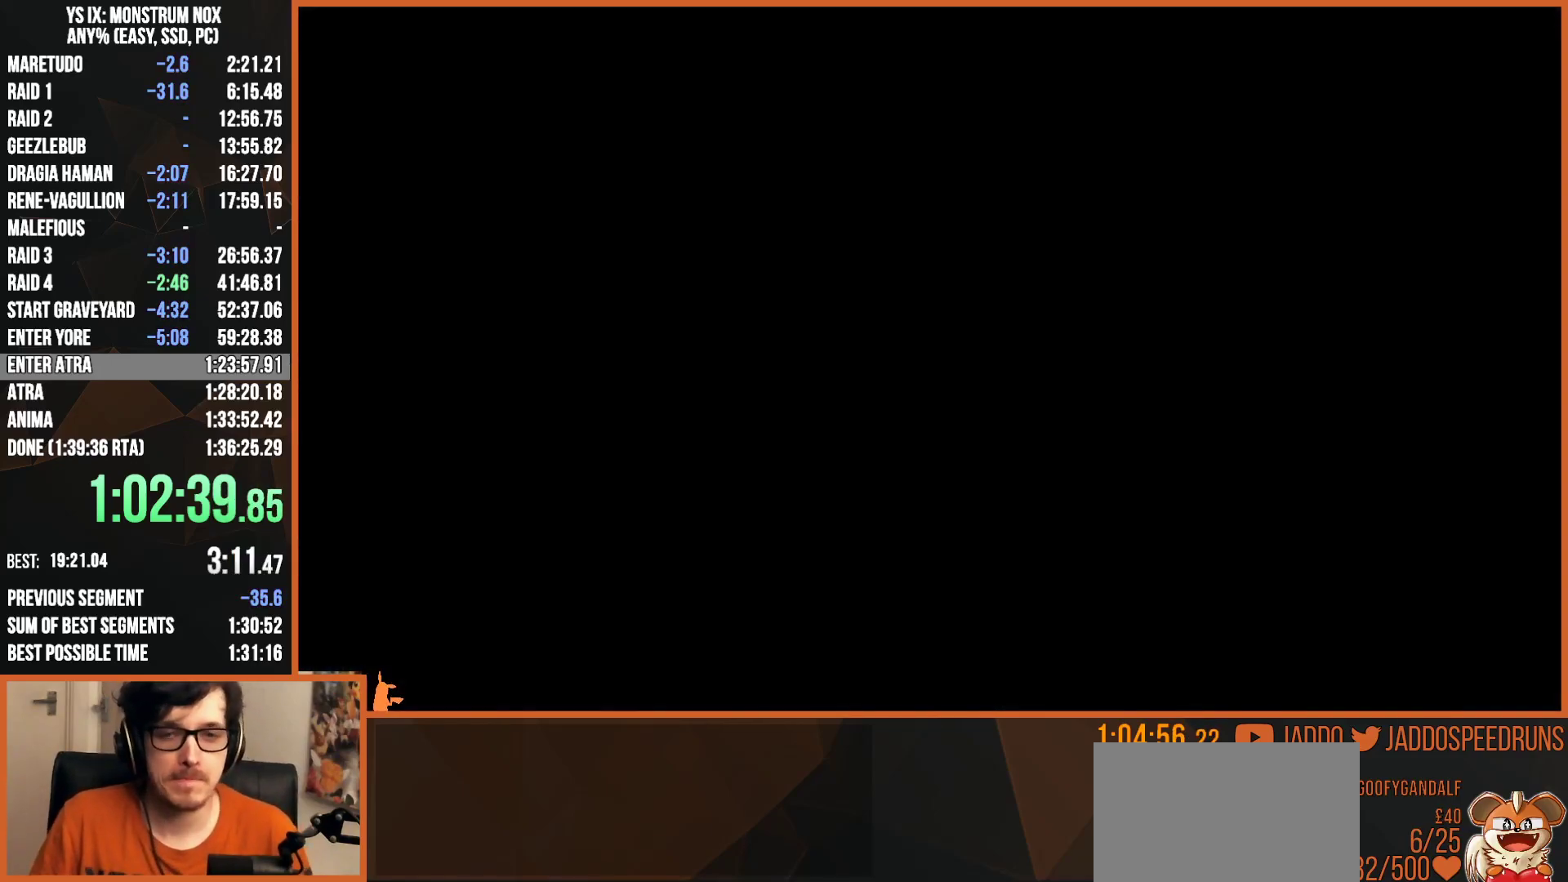
{"buttons": ["R1"], "left_stick": "center", "right_stick": "center", "events": []}
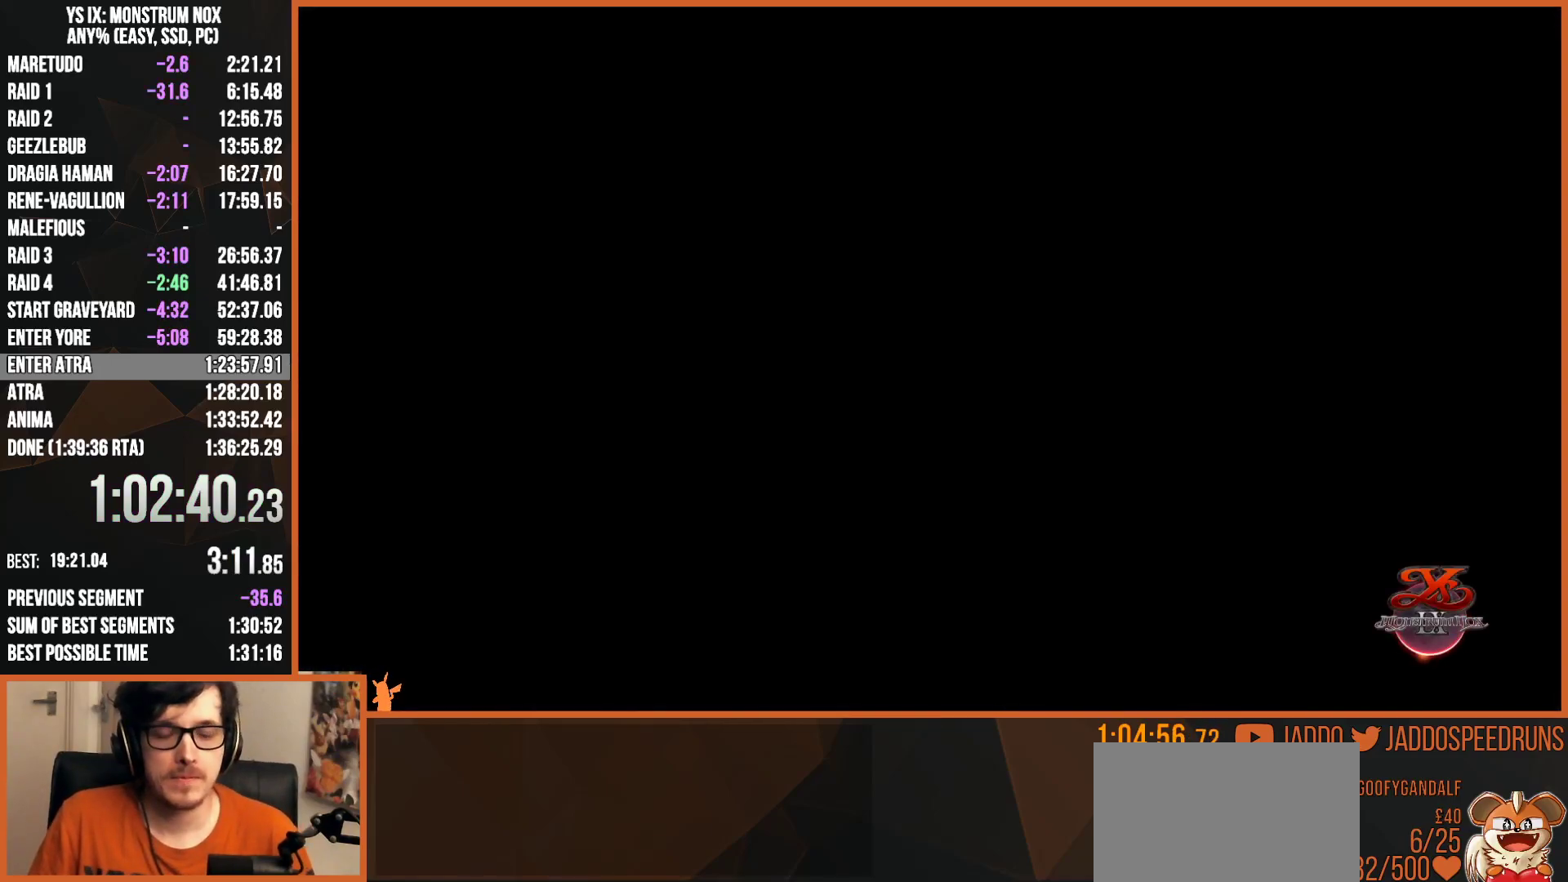
{"buttons": ["R1"], "left_stick": "up", "right_stick": "center", "events": [[433, "left_stick", "up"]]}
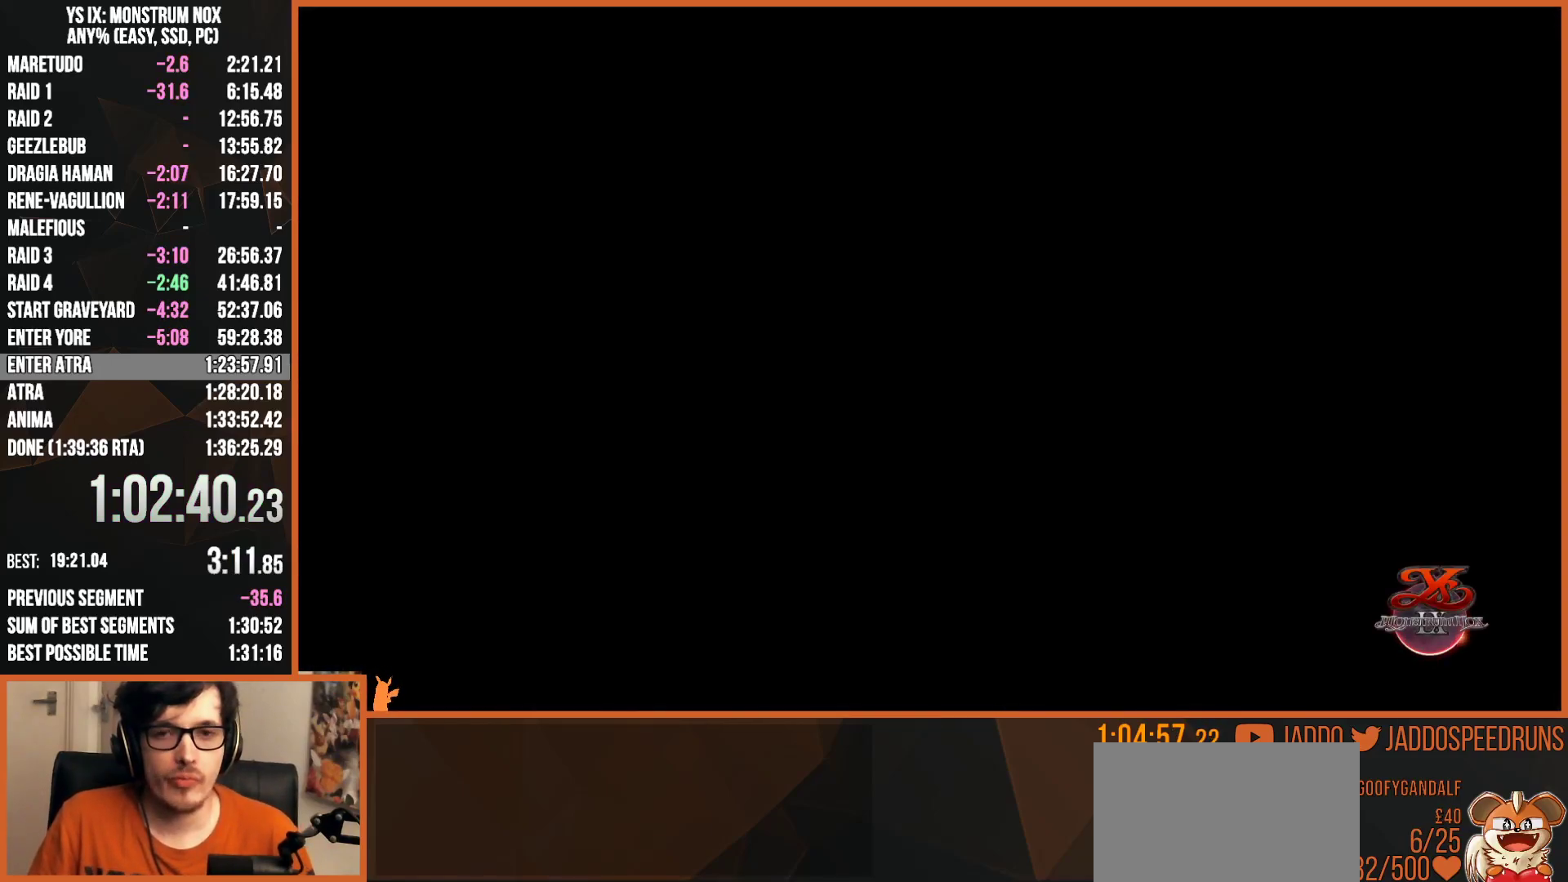
{"buttons": ["L2", "R1"], "left_stick": "up", "right_stick": "center", "events": [[133, "L2", "down"]]}
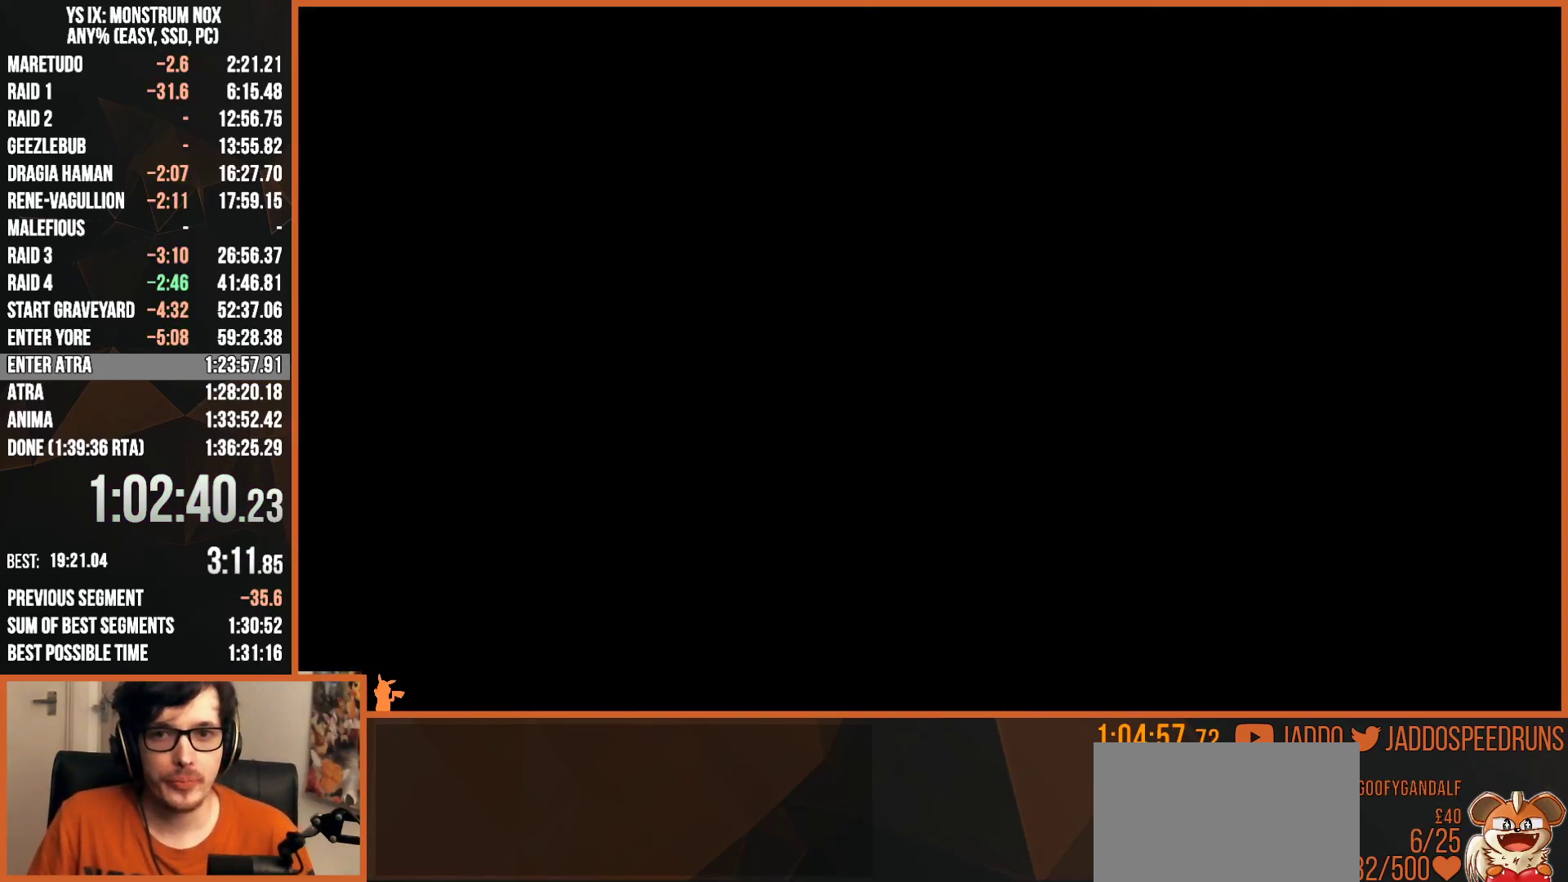
{"buttons": ["L2"], "left_stick": "up", "right_stick": "center", "events": [[183, "R1", "up"]]}
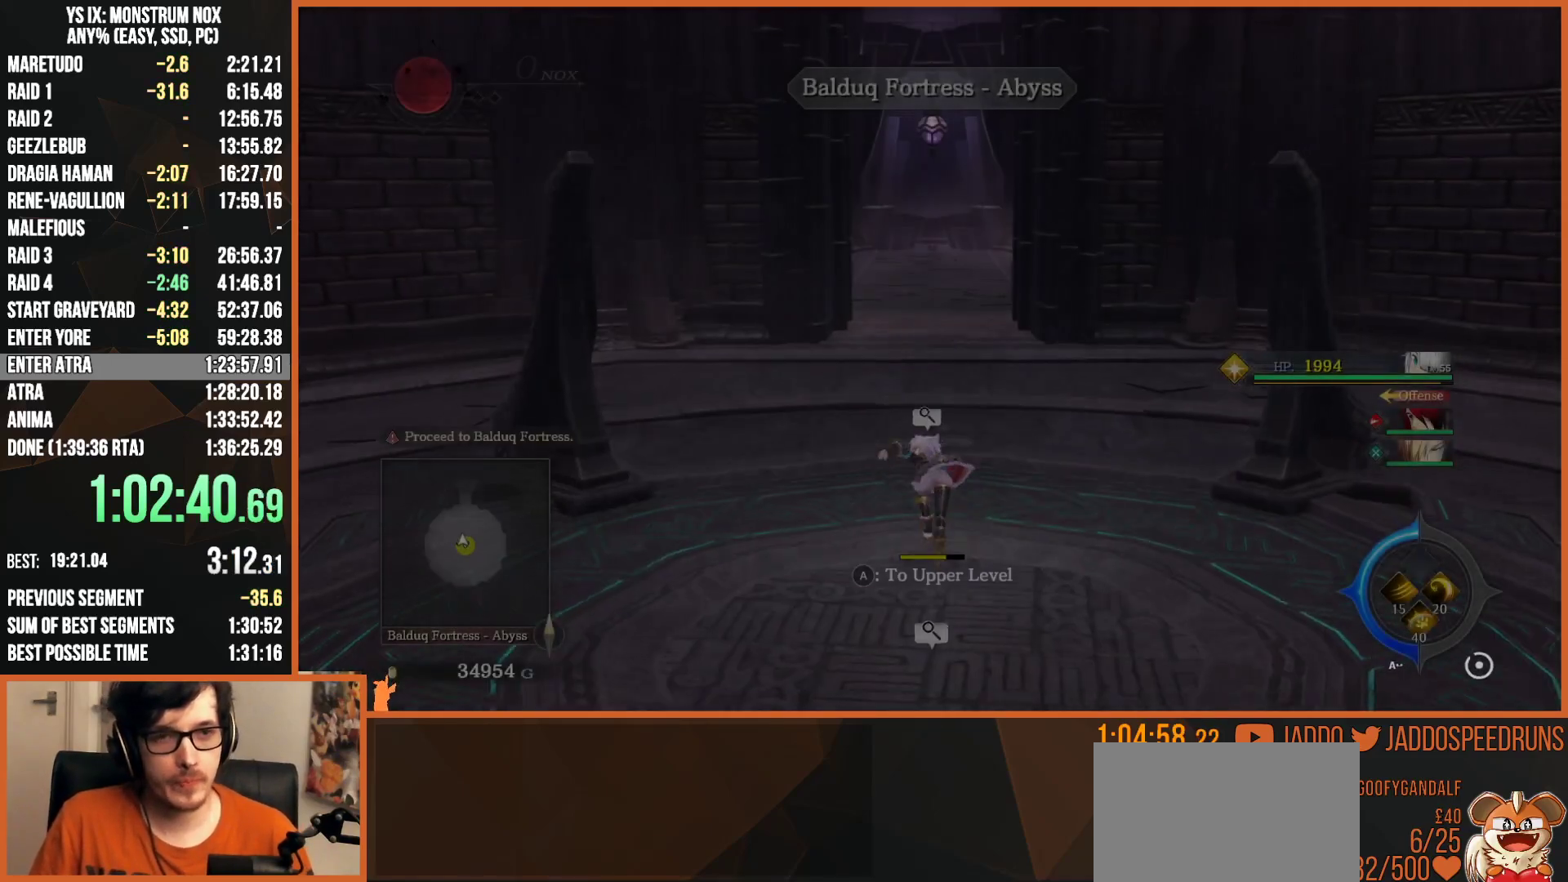
{"buttons": ["L2"], "left_stick": "up", "right_stick": "center", "events": [[367, "TRIANGLE", "down"], [450, "TRIANGLE", "up"]]}
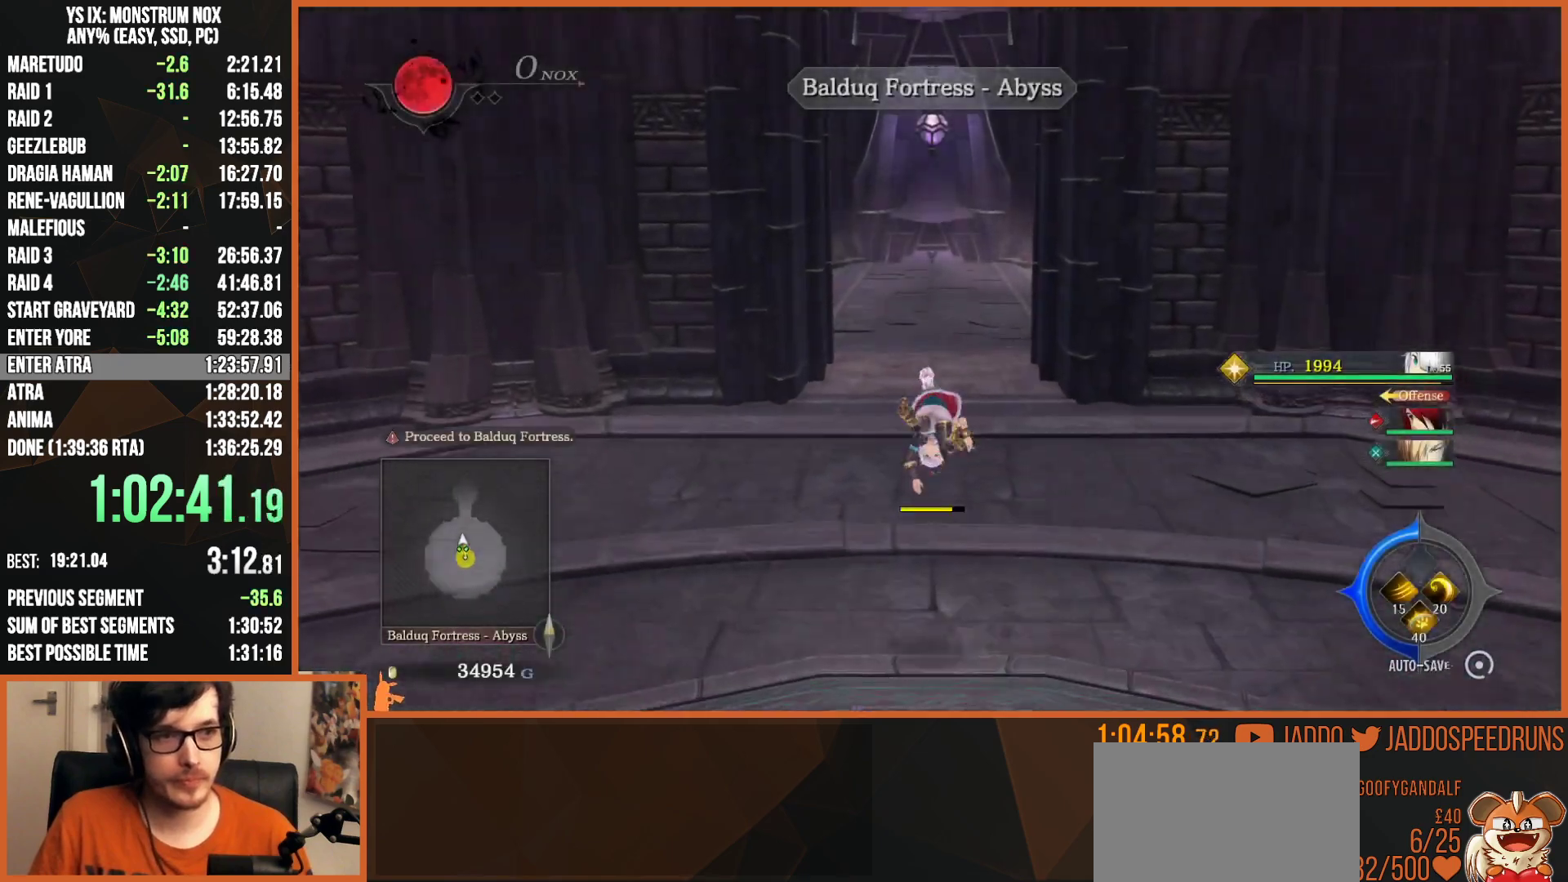
{"buttons": ["L1", "L2"], "left_stick": "up", "right_stick": "center", "events": [[467, "L1", "down"]]}
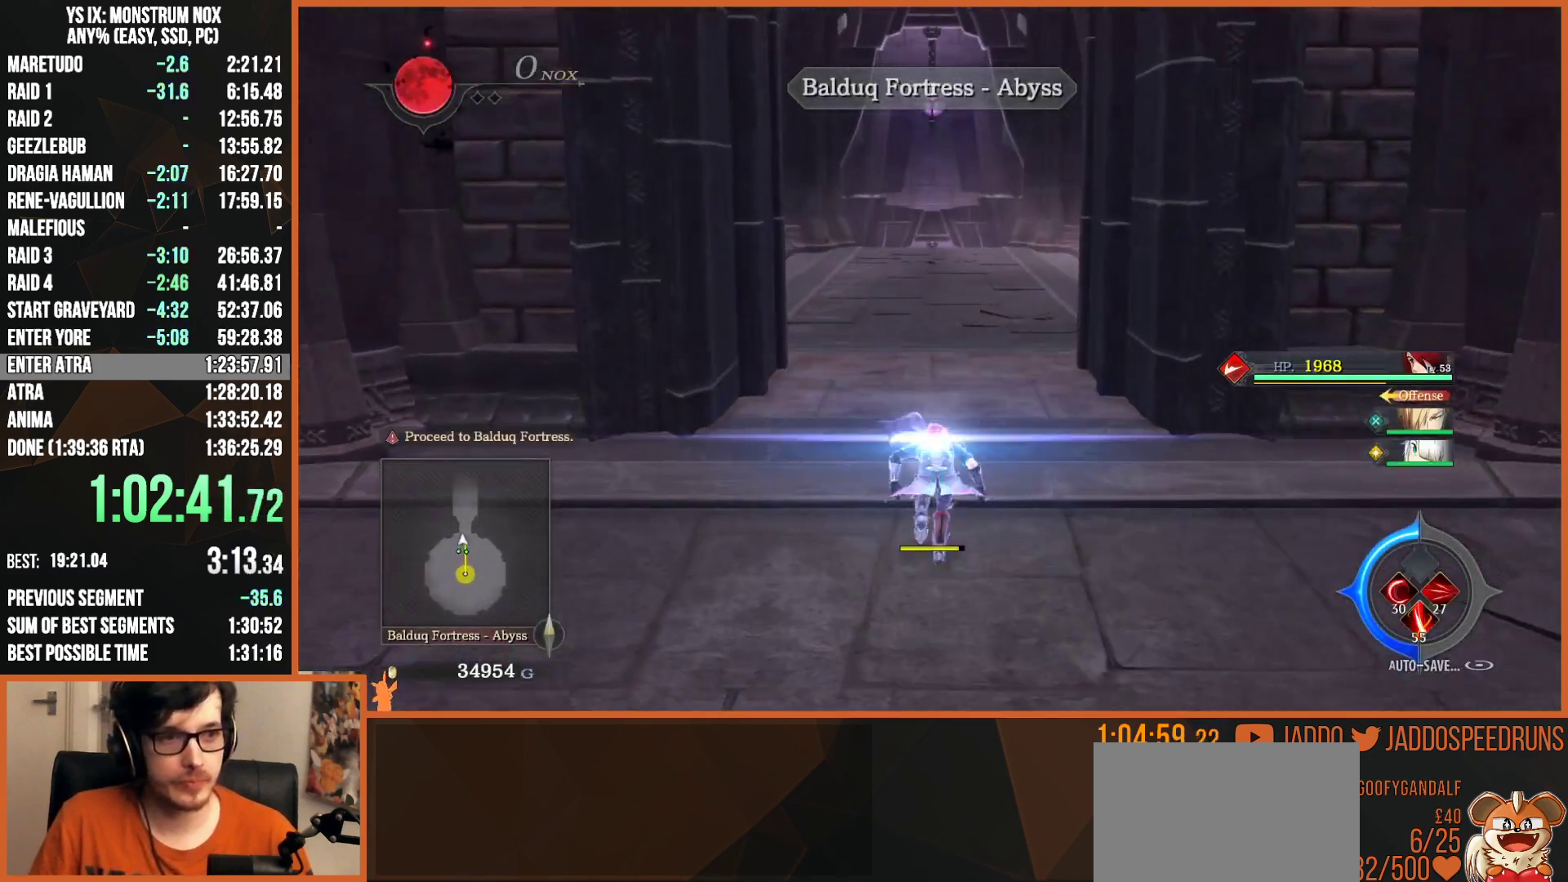
{"buttons": ["SQUARE", "TRIANGLE", "L2"], "left_stick": "up", "right_stick": "center", "events": [[50, "TRIANGLE", "down"], [67, "L1", "up"], [100, "SQUARE", "down"], [217, "SQUARE", "up"], [267, "TRIANGLE", "up"], [467, "TRIANGLE", "down"], [483, "SQUARE", "down"]]}
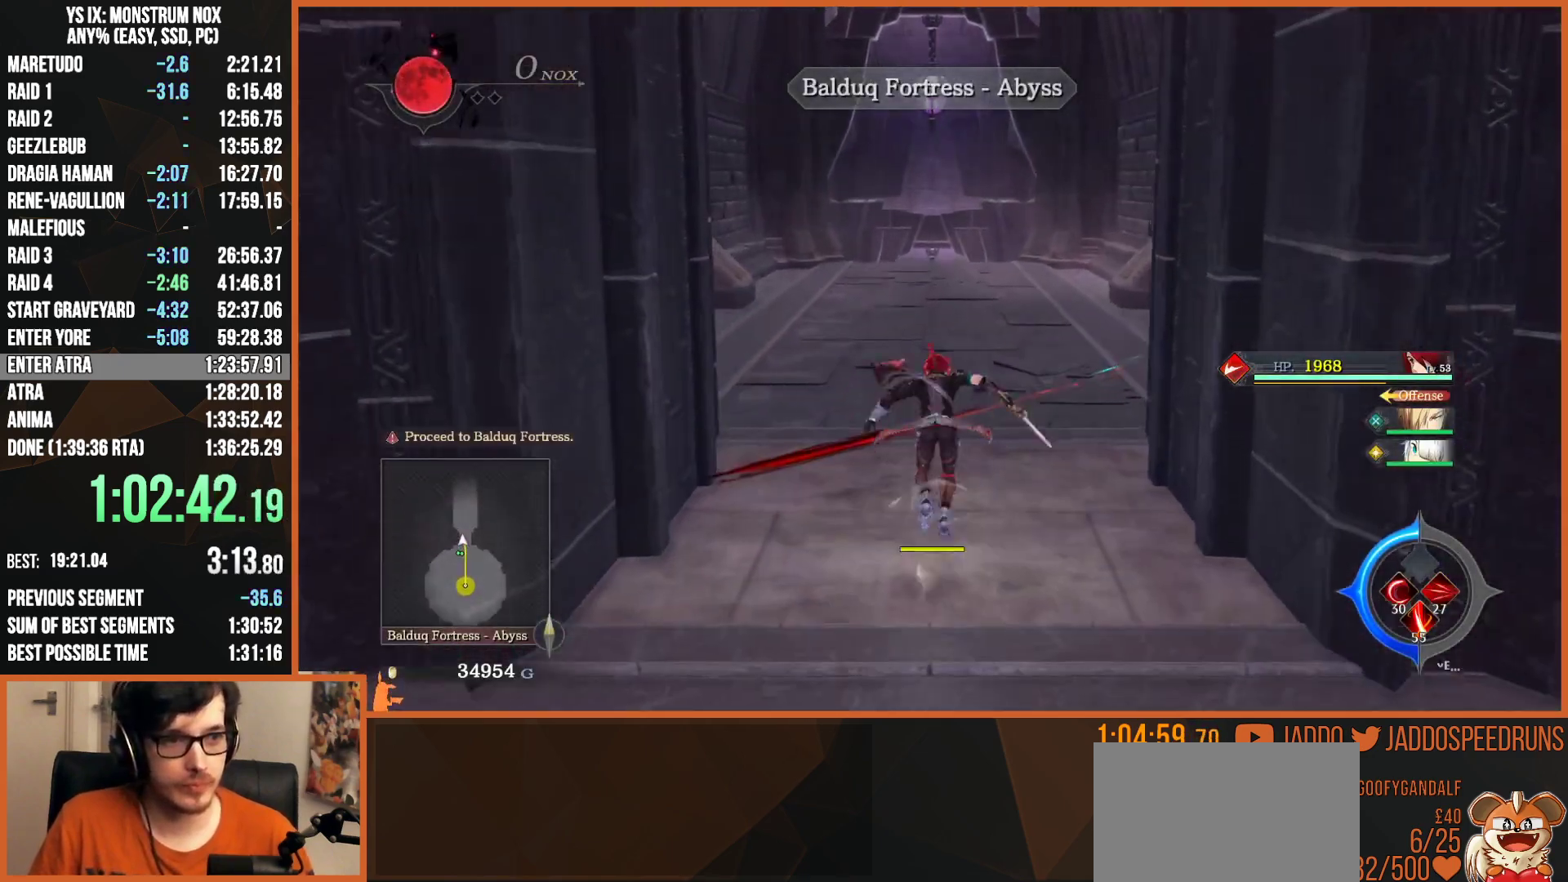
{"buttons": ["TRIANGLE", "L2"], "left_stick": "up", "right_stick": "center", "events": [[117, "SQUARE", "up"], [117, "TRIANGLE", "up"], [417, "TRIANGLE", "down"]]}
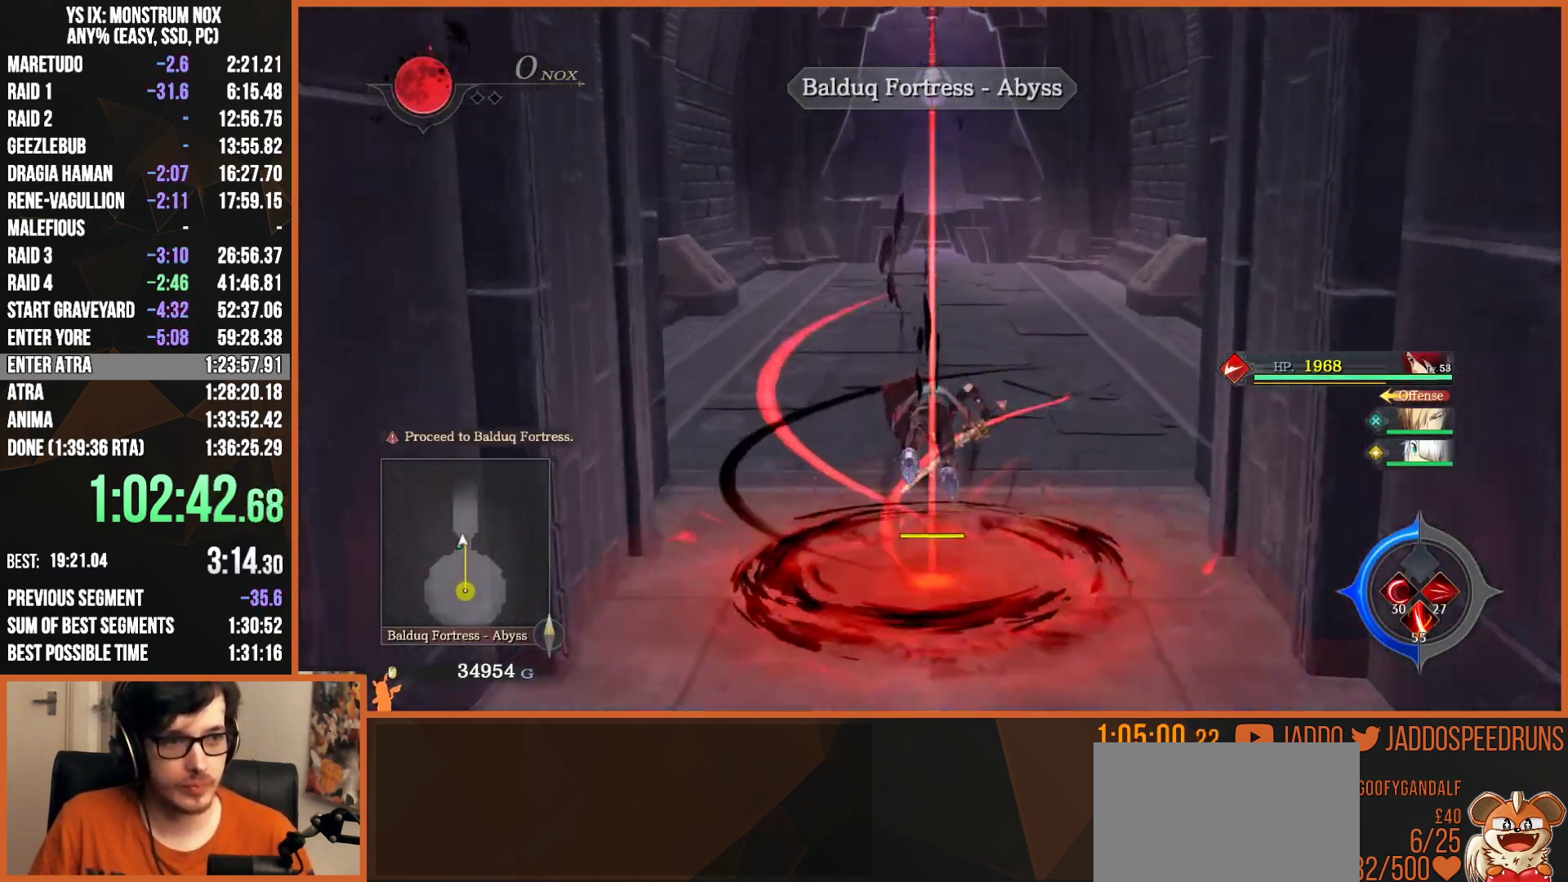
{"buttons": ["L2"], "left_stick": "up", "right_stick": "center", "events": [[17, "TRIANGLE", "up"], [283, "SQUARE", "down"], [300, "TRIANGLE", "down"], [350, "CROSS", "down"], [350, "R1", "down"], [383, "CROSS", "up"], [417, "R1", "up"], [417, "TRIANGLE", "up"], [433, "SQUARE", "up"]]}
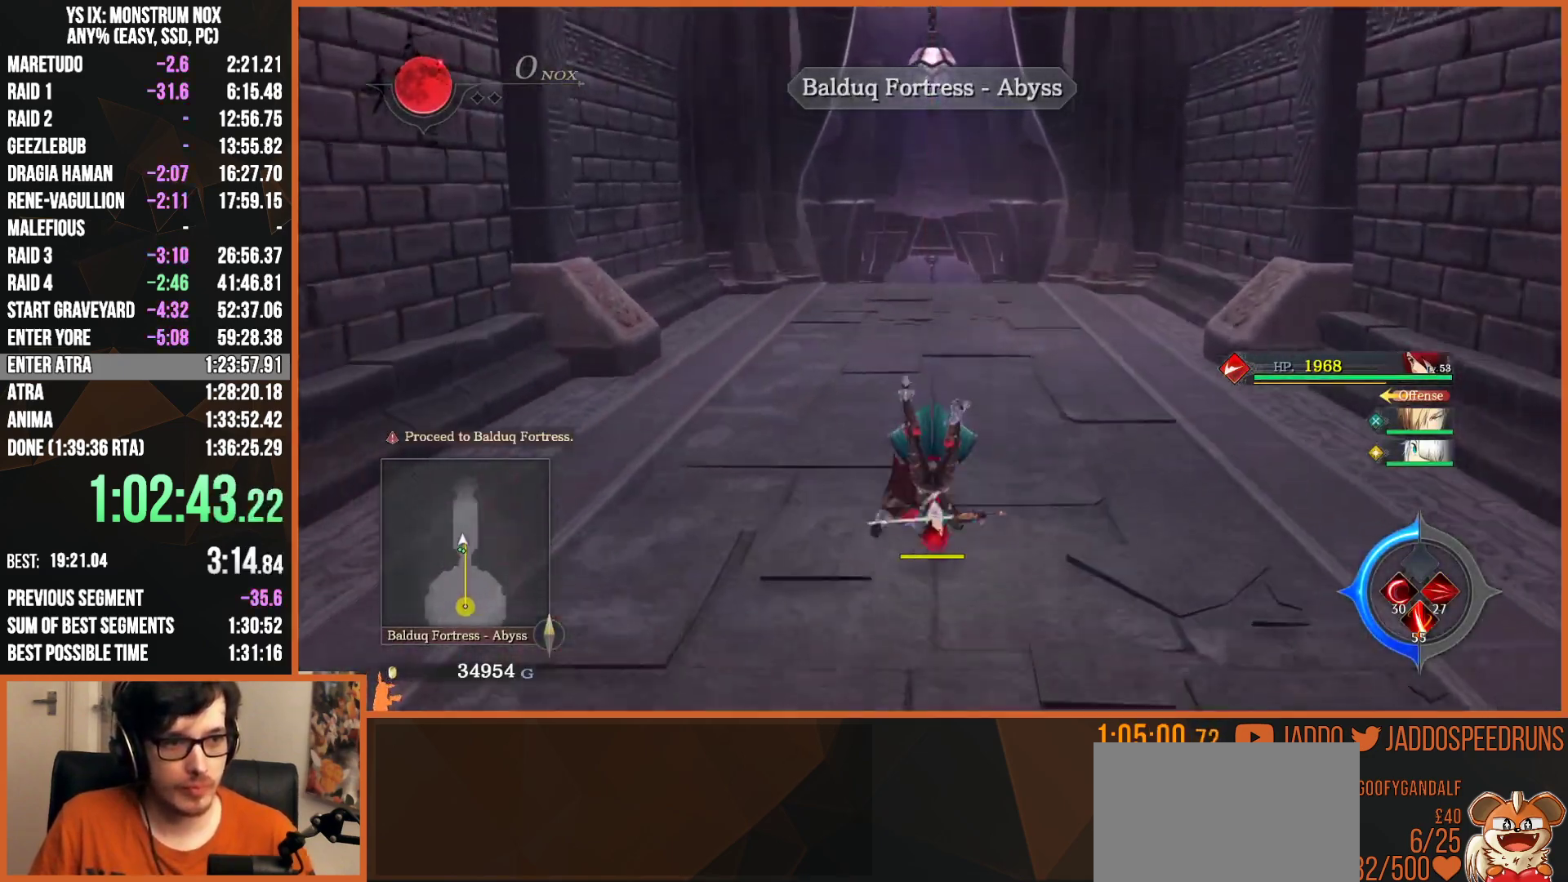
{"buttons": ["SQUARE", "TRIANGLE", "L2"], "left_stick": "up", "right_stick": "center", "events": [[117, "SQUARE", "down"], [150, "TRIANGLE", "down"], [233, "TRIANGLE", "up"], [250, "SQUARE", "up"], [467, "SQUARE", "down"], [483, "TRIANGLE", "down"]]}
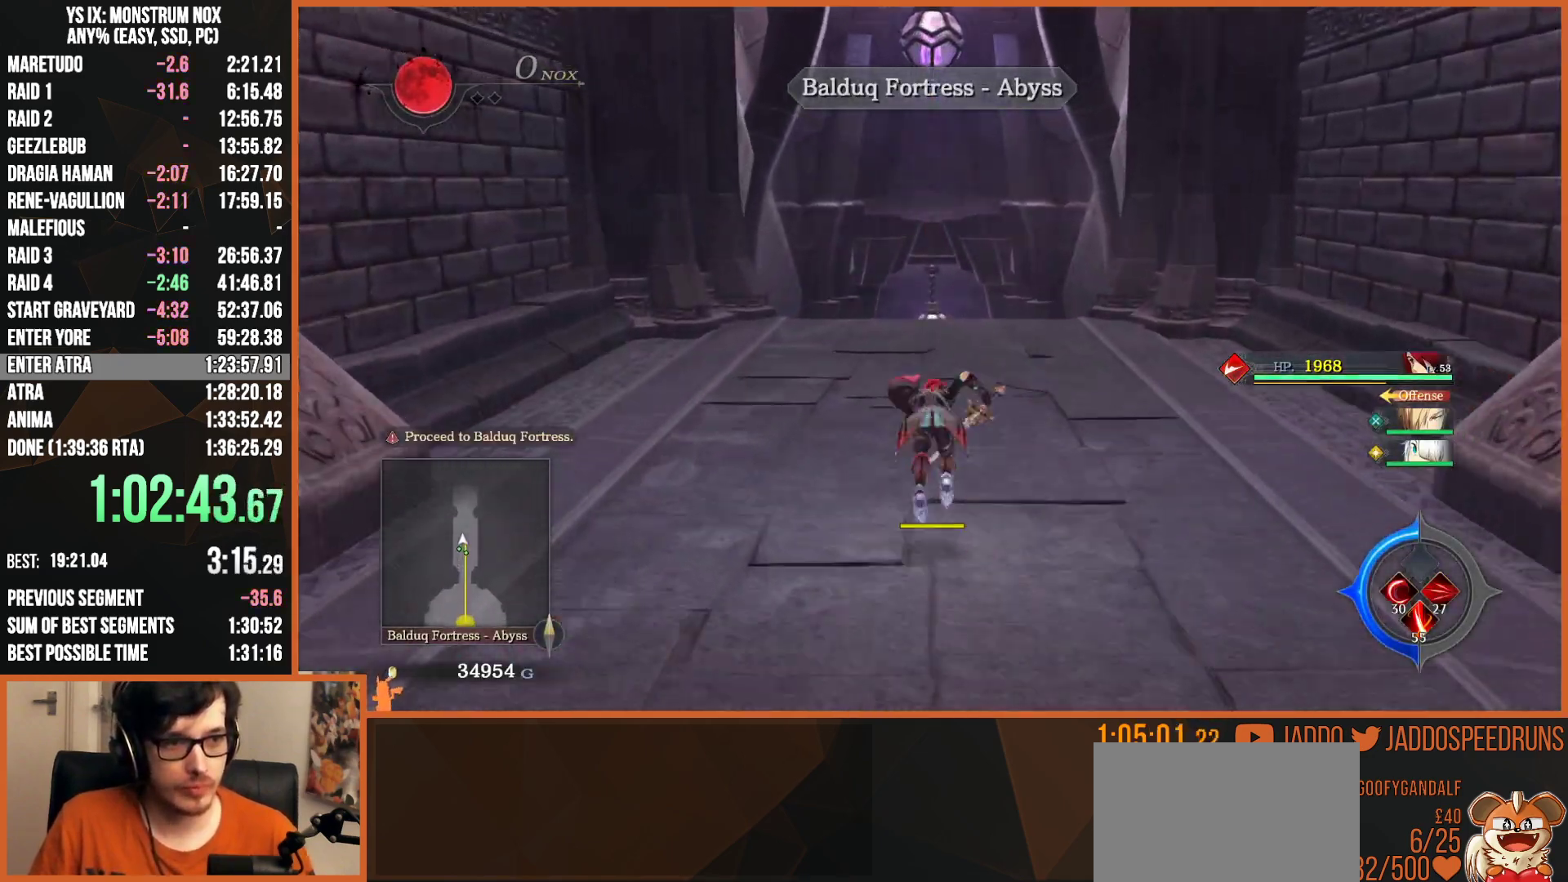
{"buttons": ["SQUARE", "TRIANGLE", "L2"], "left_stick": "up", "right_stick": "center", "events": [[83, "TRIANGLE", "up"], [100, "SQUARE", "up"], [367, "SQUARE", "down"], [383, "TRIANGLE", "down"]]}
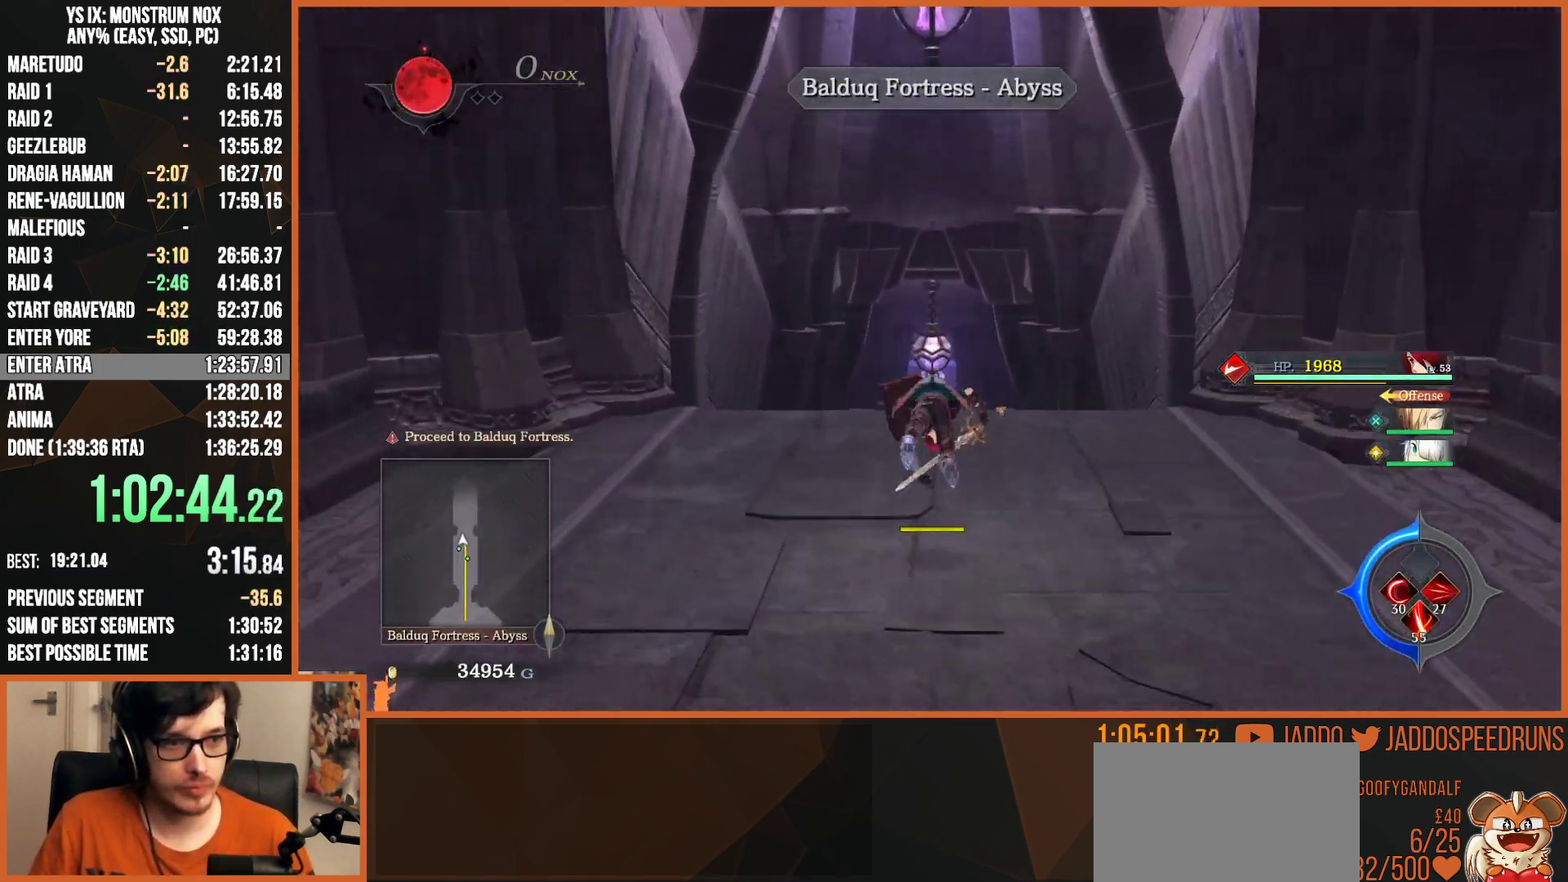
{"buttons": ["L2"], "left_stick": "up", "right_stick": "center", "events": [[33, "TRIANGLE", "up"], [50, "SQUARE", "up"], [250, "L1", "down"], [383, "L1", "up"]]}
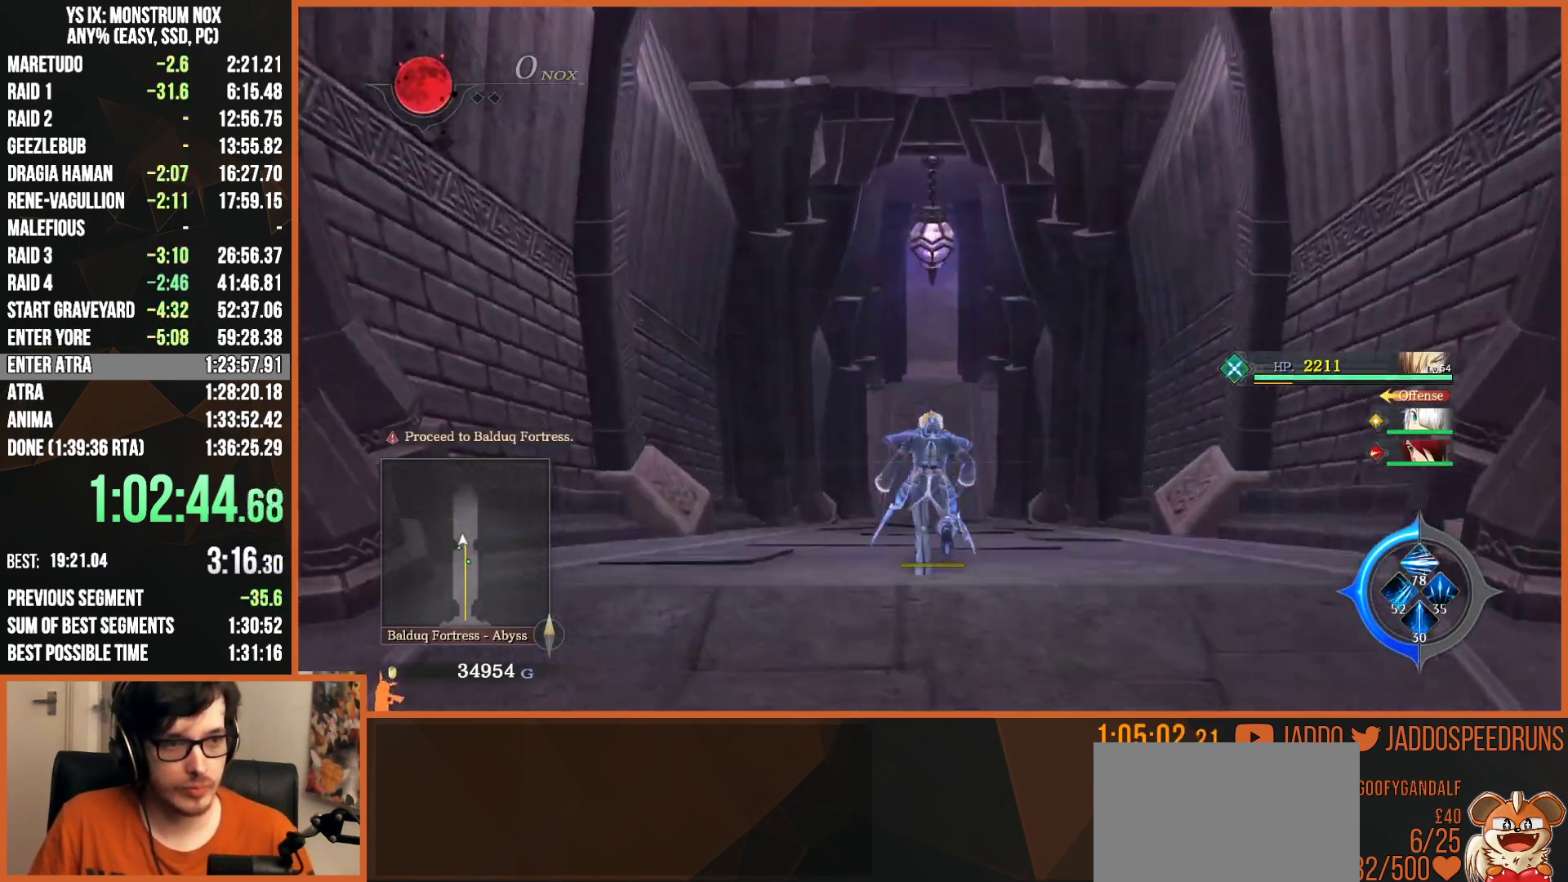
{"buttons": ["L2"], "left_stick": "up", "right_stick": "center", "events": [[100, "CIRCLE", "down"], [200, "L1", "down"], [350, "L1", "up"], [367, "TRIANGLE", "down"], [400, "CIRCLE", "up"], [500, "TRIANGLE", "up"]]}
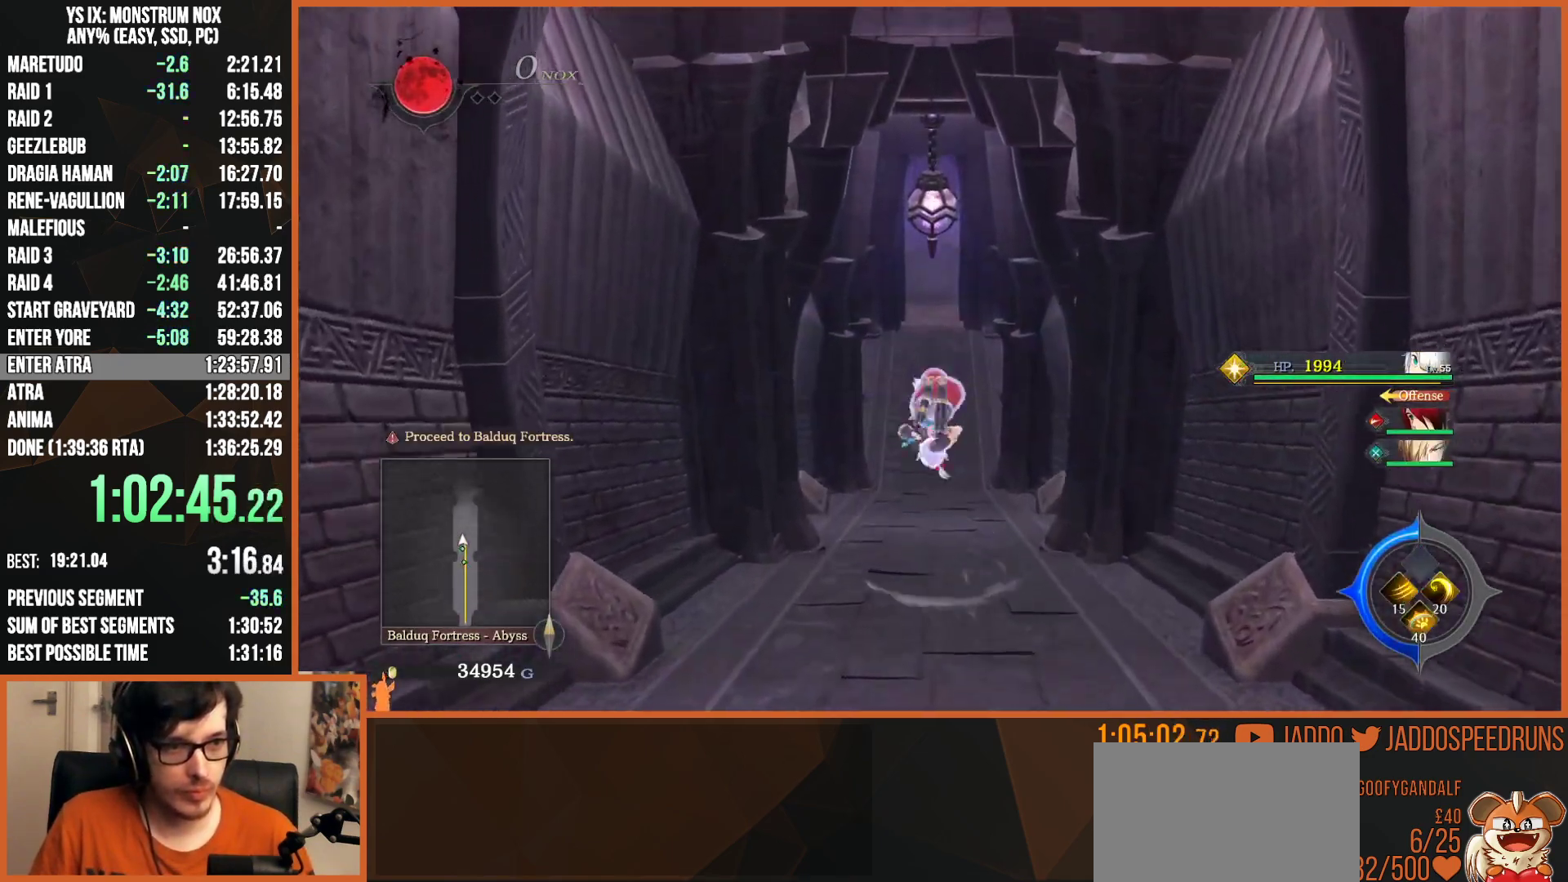
{"buttons": ["SQUARE", "L2"], "left_stick": "up", "right_stick": "center", "events": [[17, "SQUARE", "down"], [150, "SQUARE", "up"], [150, "TRIANGLE", "down"], [233, "SQUARE", "down"], [233, "TRIANGLE", "up"], [300, "SQUARE", "up"], [300, "TRIANGLE", "down"], [383, "SQUARE", "down"], [383, "TRIANGLE", "up"], [417, "SQUARE", "up"], [417, "TRIANGLE", "down"], [500, "SQUARE", "down"], [500, "TRIANGLE", "up"]]}
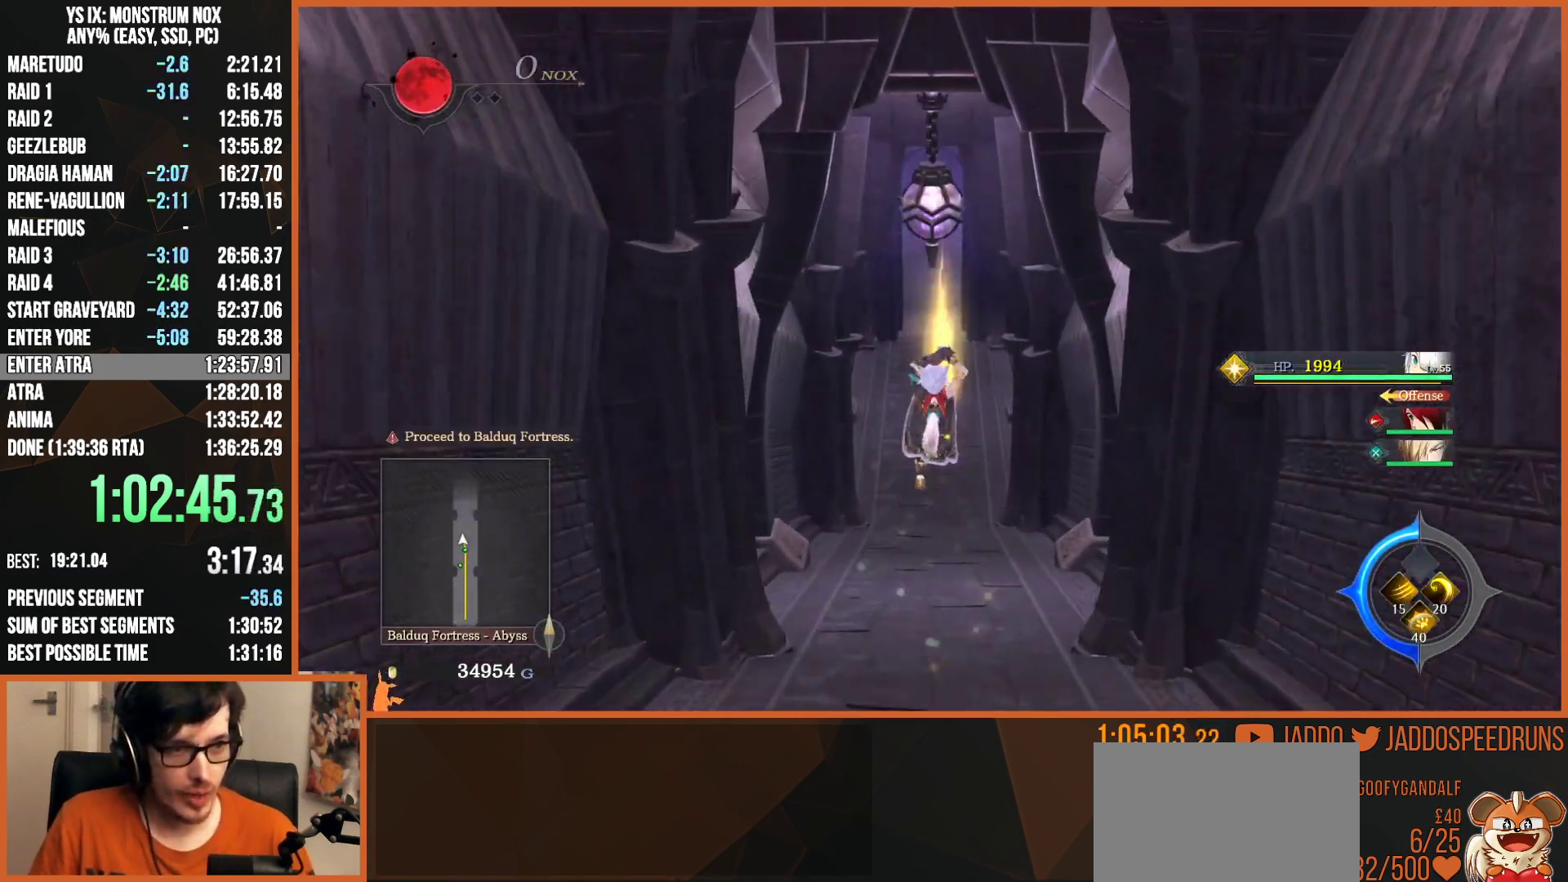
{"buttons": ["TRIANGLE", "L2"], "left_stick": "up", "right_stick": "center", "events": [[83, "SQUARE", "up"], [83, "TRIANGLE", "down"], [133, "SQUARE", "down"], [133, "TRIANGLE", "up"], [167, "TRIANGLE", "down"], [200, "SQUARE", "up"], [267, "SQUARE", "down"], [267, "TRIANGLE", "up"], [333, "SQUARE", "up"], [333, "TRIANGLE", "down"], [400, "SQUARE", "down"], [400, "TRIANGLE", "up"], [450, "TRIANGLE", "down"], [467, "SQUARE", "up"]]}
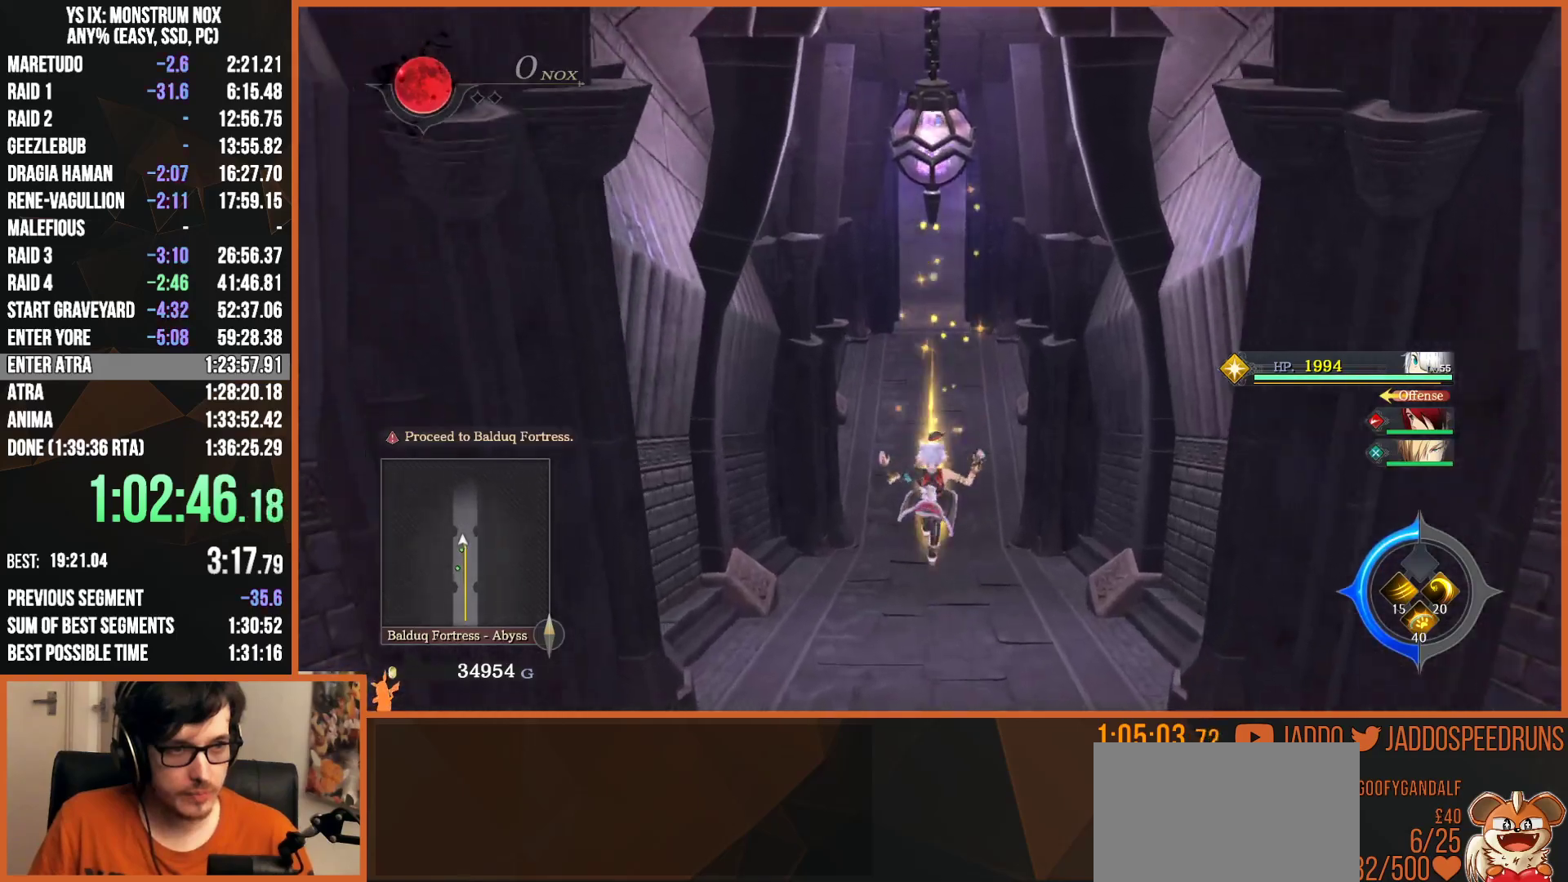
{"buttons": ["TRIANGLE", "L2"], "left_stick": "up", "right_stick": "center", "events": [[33, "SQUARE", "down"], [33, "TRIANGLE", "up"], [83, "TRIANGLE", "down"], [100, "SQUARE", "up"], [167, "SQUARE", "down"], [167, "TRIANGLE", "up"], [233, "SQUARE", "up"], [233, "TRIANGLE", "down"], [300, "SQUARE", "down"], [300, "TRIANGLE", "up"], [333, "TRIANGLE", "down"], [367, "SQUARE", "up"], [433, "SQUARE", "down"], [450, "TRIANGLE", "up"], [500, "SQUARE", "up"], [500, "TRIANGLE", "down"]]}
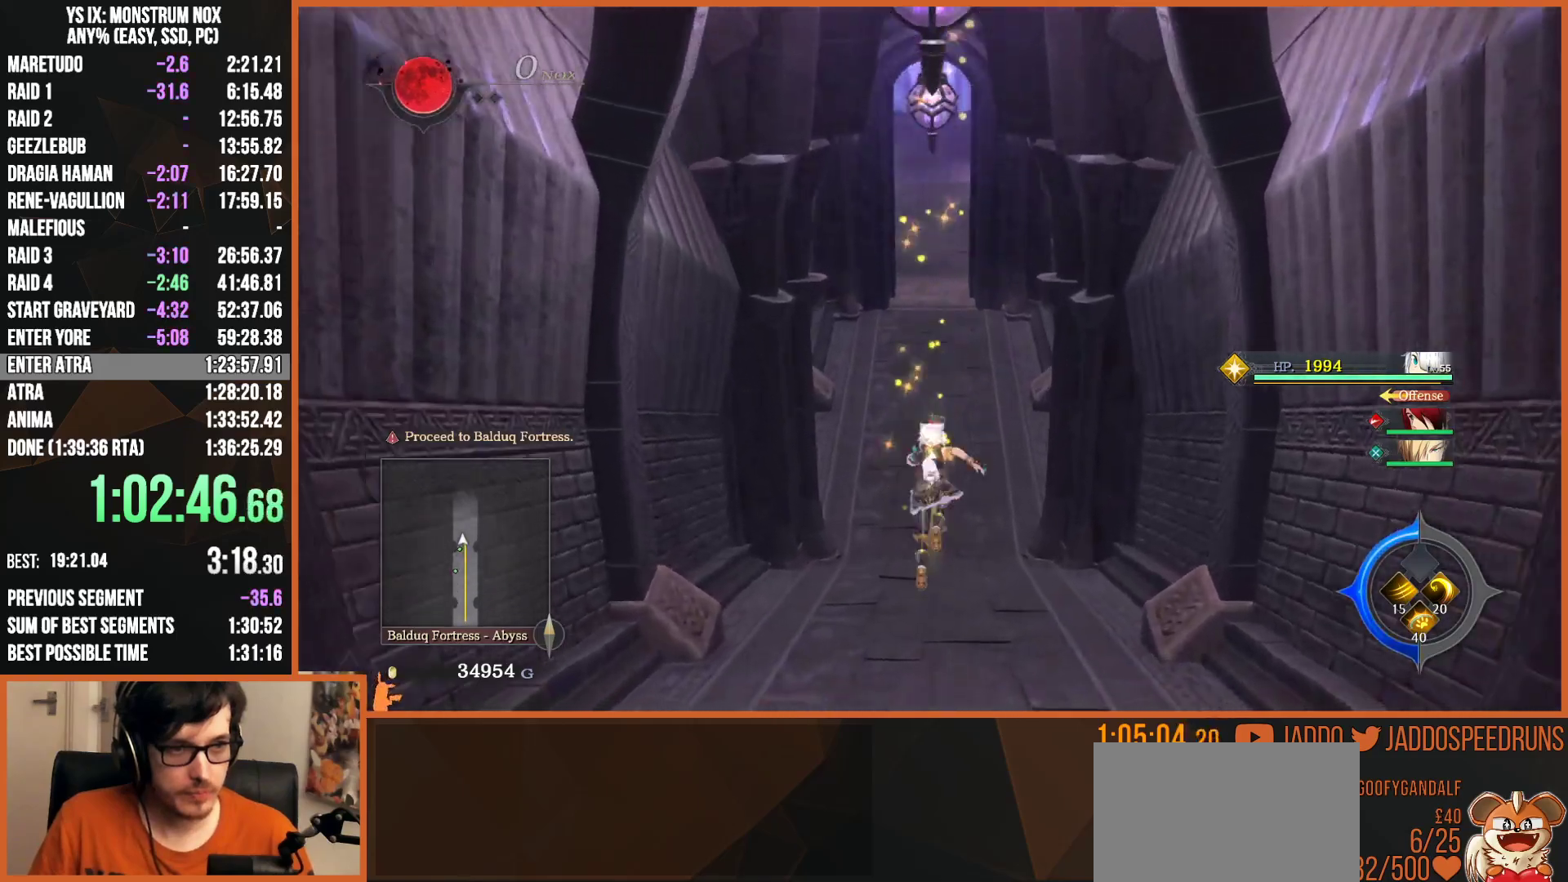
{"buttons": ["SQUARE", "L2"], "left_stick": "up", "right_stick": "center", "events": [[67, "TRIANGLE", "up"], [83, "SQUARE", "down"], [133, "SQUARE", "up"], [133, "TRIANGLE", "down"], [200, "TRIANGLE", "up"], [217, "SQUARE", "down"], [283, "SQUARE", "up"], [283, "TRIANGLE", "down"], [333, "TRIANGLE", "up"], [350, "SQUARE", "down"], [400, "TRIANGLE", "down"], [417, "SQUARE", "up"], [483, "TRIANGLE", "up"], [500, "SQUARE", "down"]]}
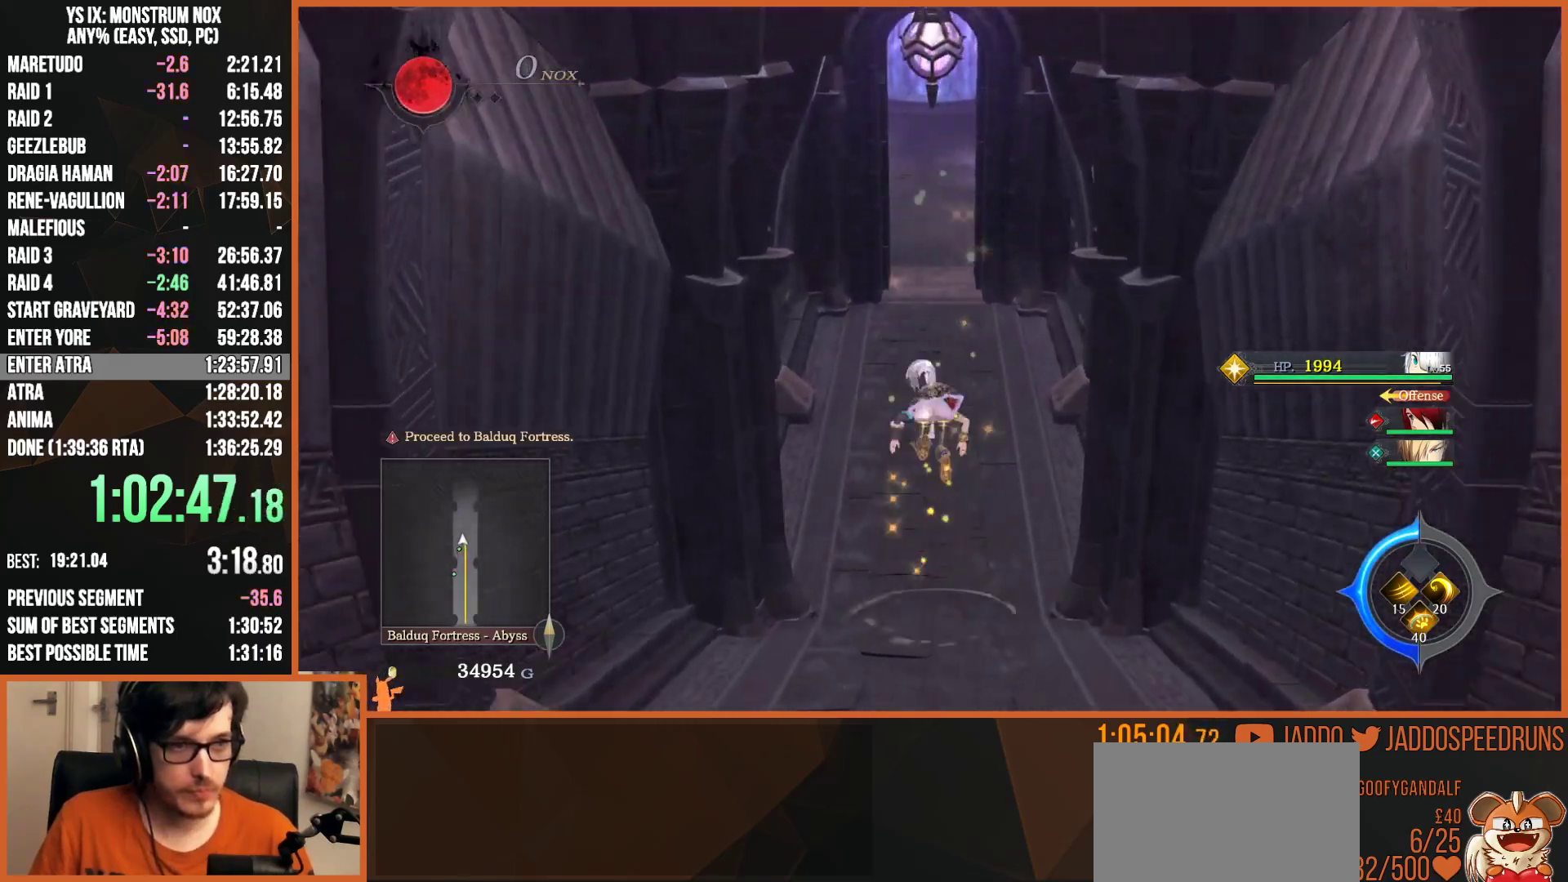
{"buttons": ["TRIANGLE", "L2"], "left_stick": "up", "right_stick": "center", "events": [[33, "SQUARE", "up"], [33, "TRIANGLE", "down"], [100, "TRIANGLE", "up"], [117, "SQUARE", "down"], [150, "TRIANGLE", "down"], [183, "SQUARE", "up"], [250, "TRIANGLE", "up"], [267, "SQUARE", "down"], [333, "SQUARE", "up"], [333, "TRIANGLE", "down"], [400, "SQUARE", "down"], [400, "TRIANGLE", "up"], [467, "SQUARE", "up"], [467, "TRIANGLE", "down"]]}
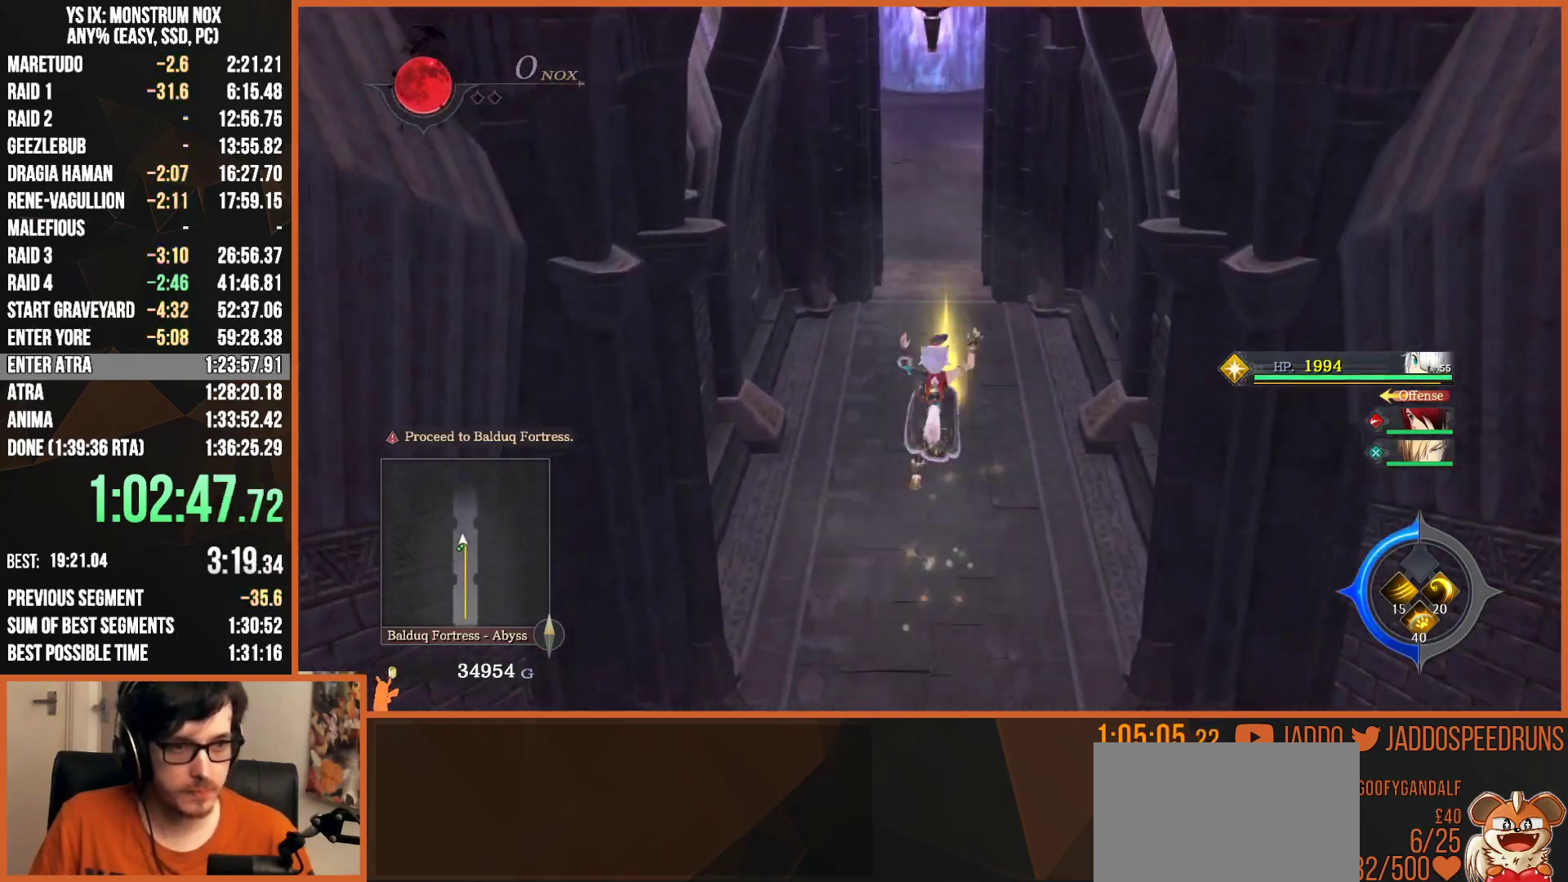
{"buttons": ["TRIANGLE", "L2"], "left_stick": "up", "right_stick": "center", "events": [[50, "TRIANGLE", "up"], [67, "SQUARE", "down"], [100, "SQUARE", "up"], [333, "TRIANGLE", "down"]]}
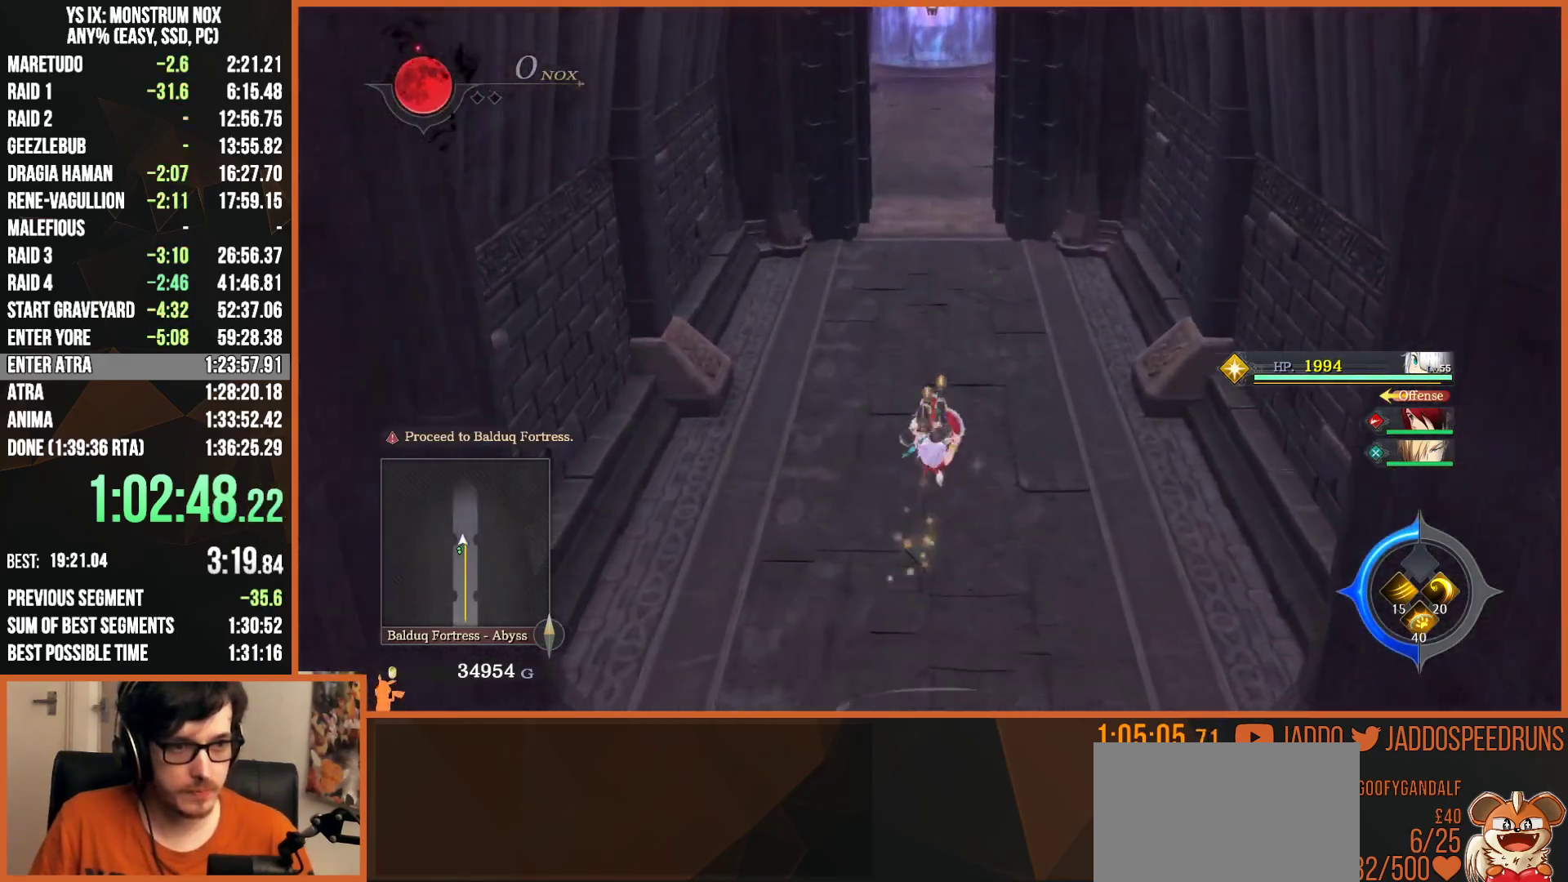
{"buttons": ["SQUARE", "L2"], "left_stick": "up", "right_stick": "center", "events": [[17, "TRIANGLE", "up"], [250, "SQUARE", "down"], [250, "TRIANGLE", "down"], [400, "SQUARE", "up"], [433, "SQUARE", "down"], [450, "TRIANGLE", "up"]]}
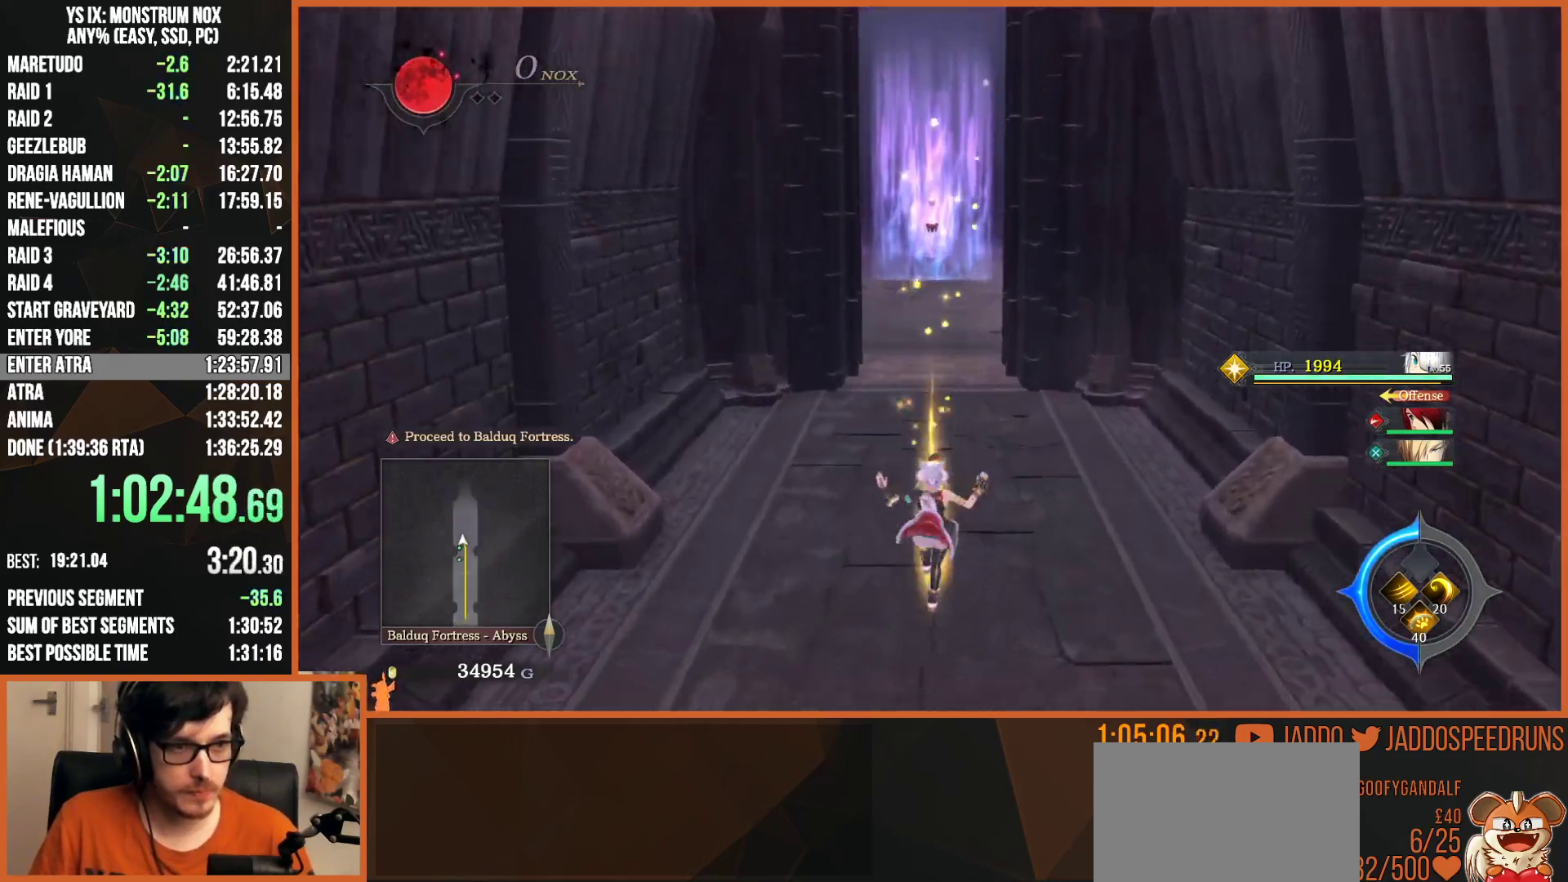
{"buttons": ["L2"], "left_stick": "up", "right_stick": "center", "events": [[33, "SQUARE", "up"], [233, "L1", "down"], [350, "SQUARE", "down"], [383, "L1", "up"], [433, "TRIANGLE", "down"], [500, "SQUARE", "up"], [500, "TRIANGLE", "up"]]}
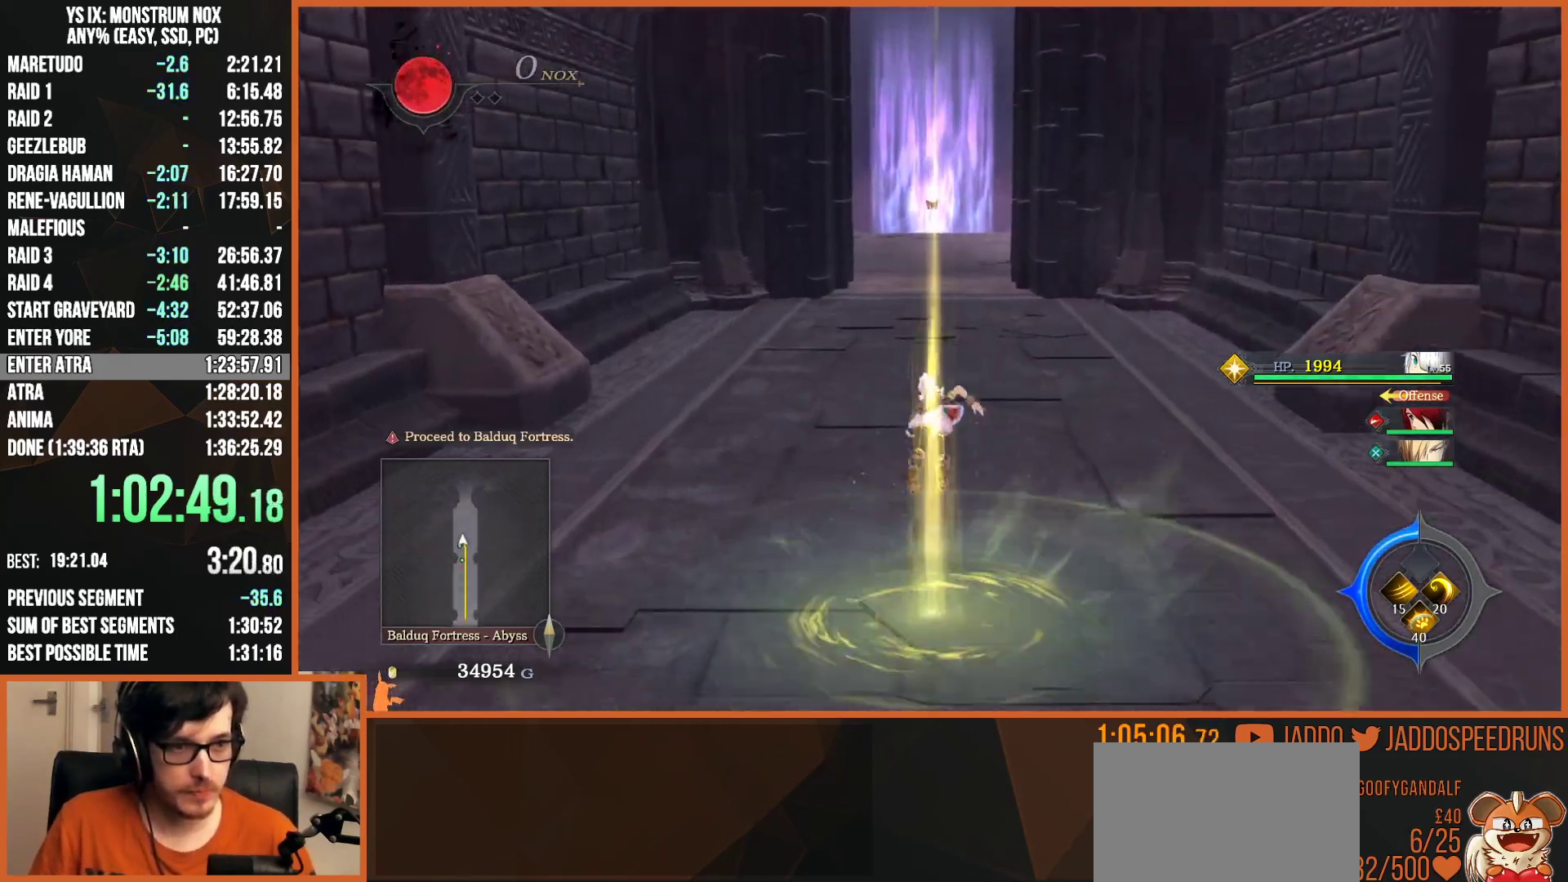
{"buttons": ["SQUARE", "TRIANGLE", "L2"], "left_stick": "up", "right_stick": "center", "events": [[233, "L1", "down"], [383, "L1", "up"], [433, "SQUARE", "down"], [433, "TRIANGLE", "down"]]}
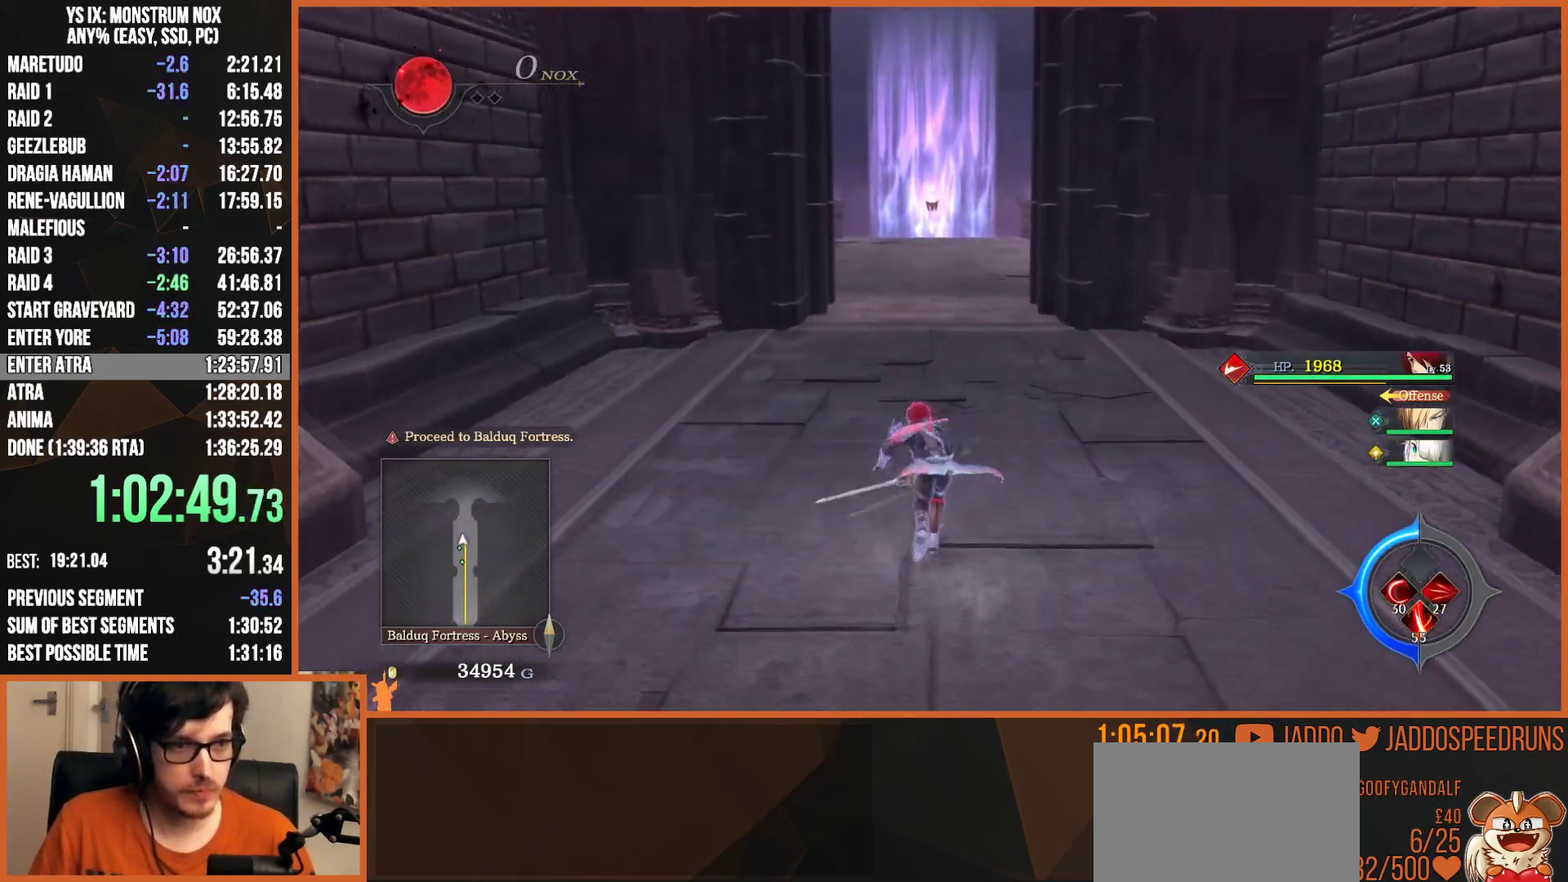
{"buttons": ["SQUARE", "L2"], "left_stick": "up", "right_stick": "center", "events": [[50, "TRIANGLE", "up"], [67, "SQUARE", "up"], [283, "SQUARE", "down"], [317, "TRIANGLE", "down"], [433, "TRIANGLE", "up"]]}
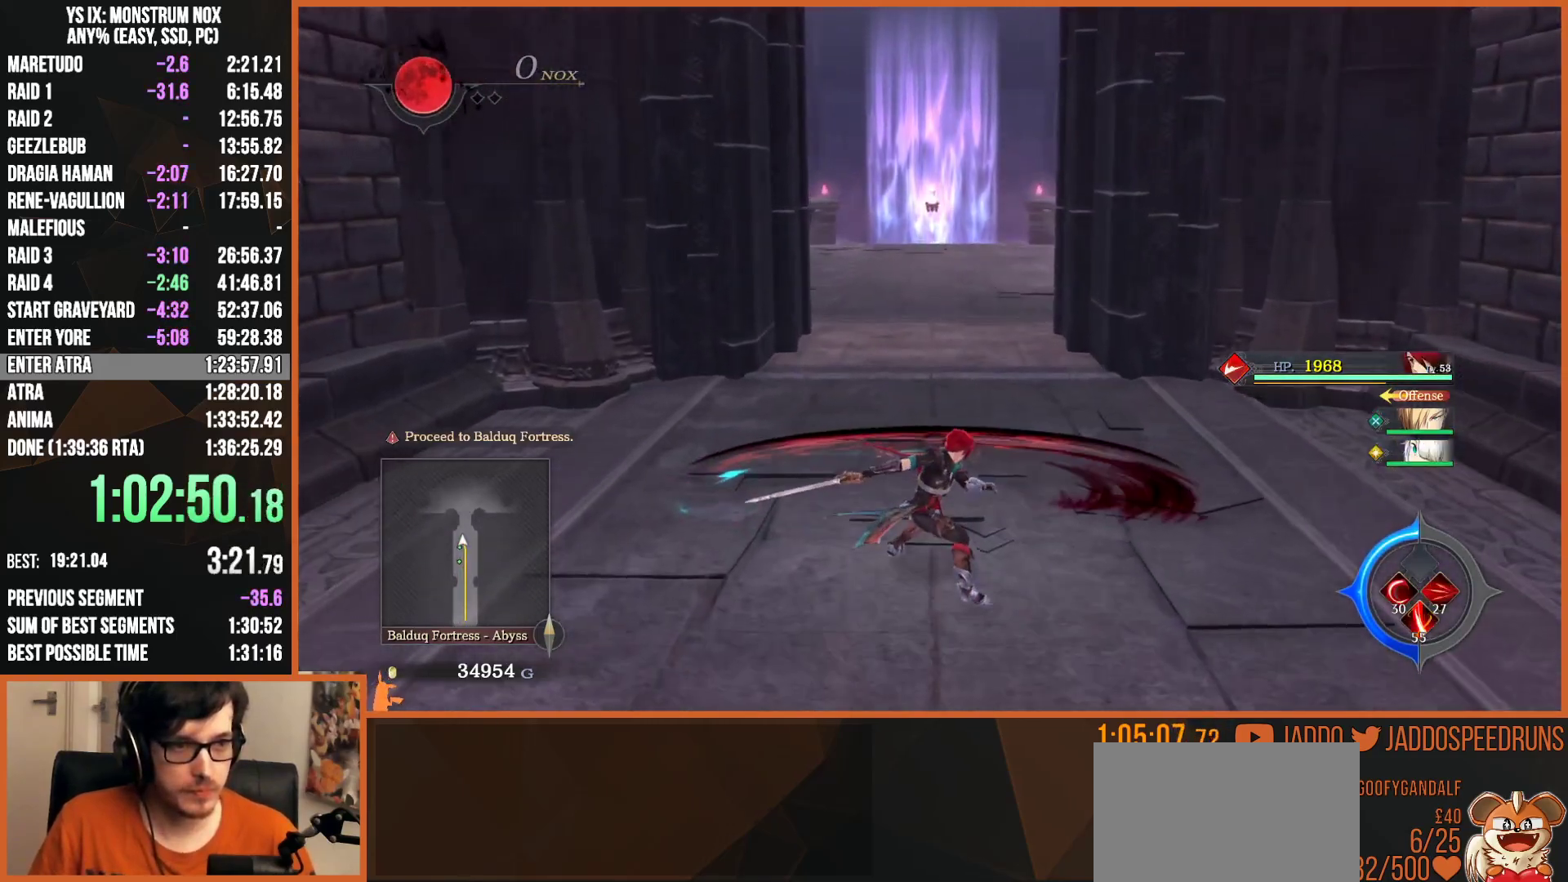
{"buttons": ["L2"], "left_stick": "up", "right_stick": "center", "events": [[17, "SQUARE", "up"], [383, "TRIANGLE", "down"], [500, "TRIANGLE", "up"]]}
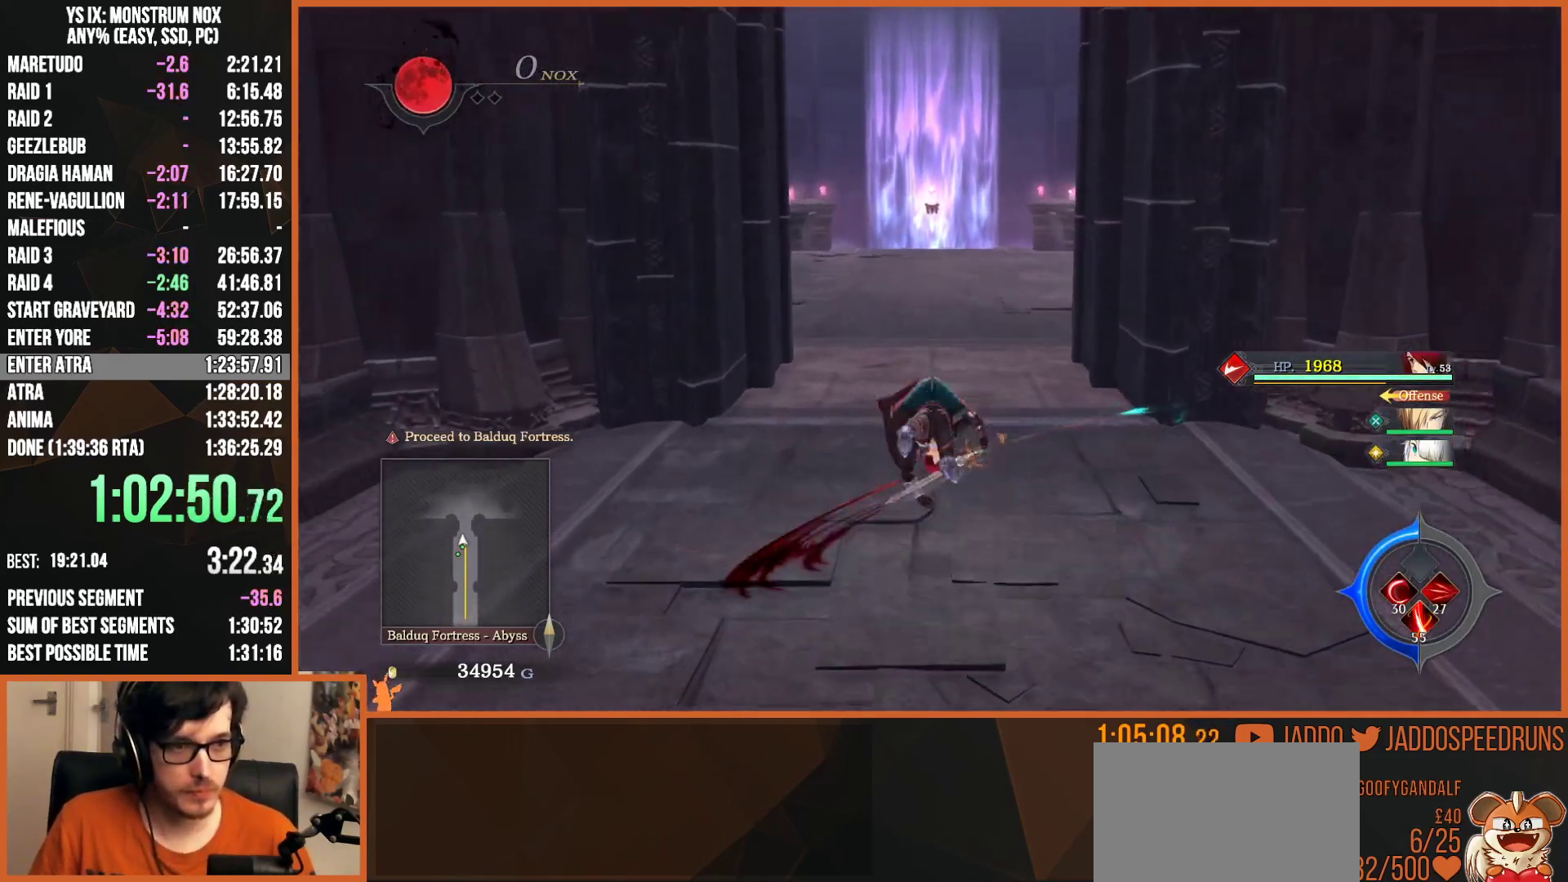
{"buttons": ["SQUARE", "TRIANGLE", "L2"], "left_stick": "up", "right_stick": "center", "events": [[67, "SQUARE", "down"], [83, "TRIANGLE", "down"], [183, "TRIANGLE", "up"], [200, "SQUARE", "up"], [367, "SQUARE", "down"], [400, "TRIANGLE", "down"]]}
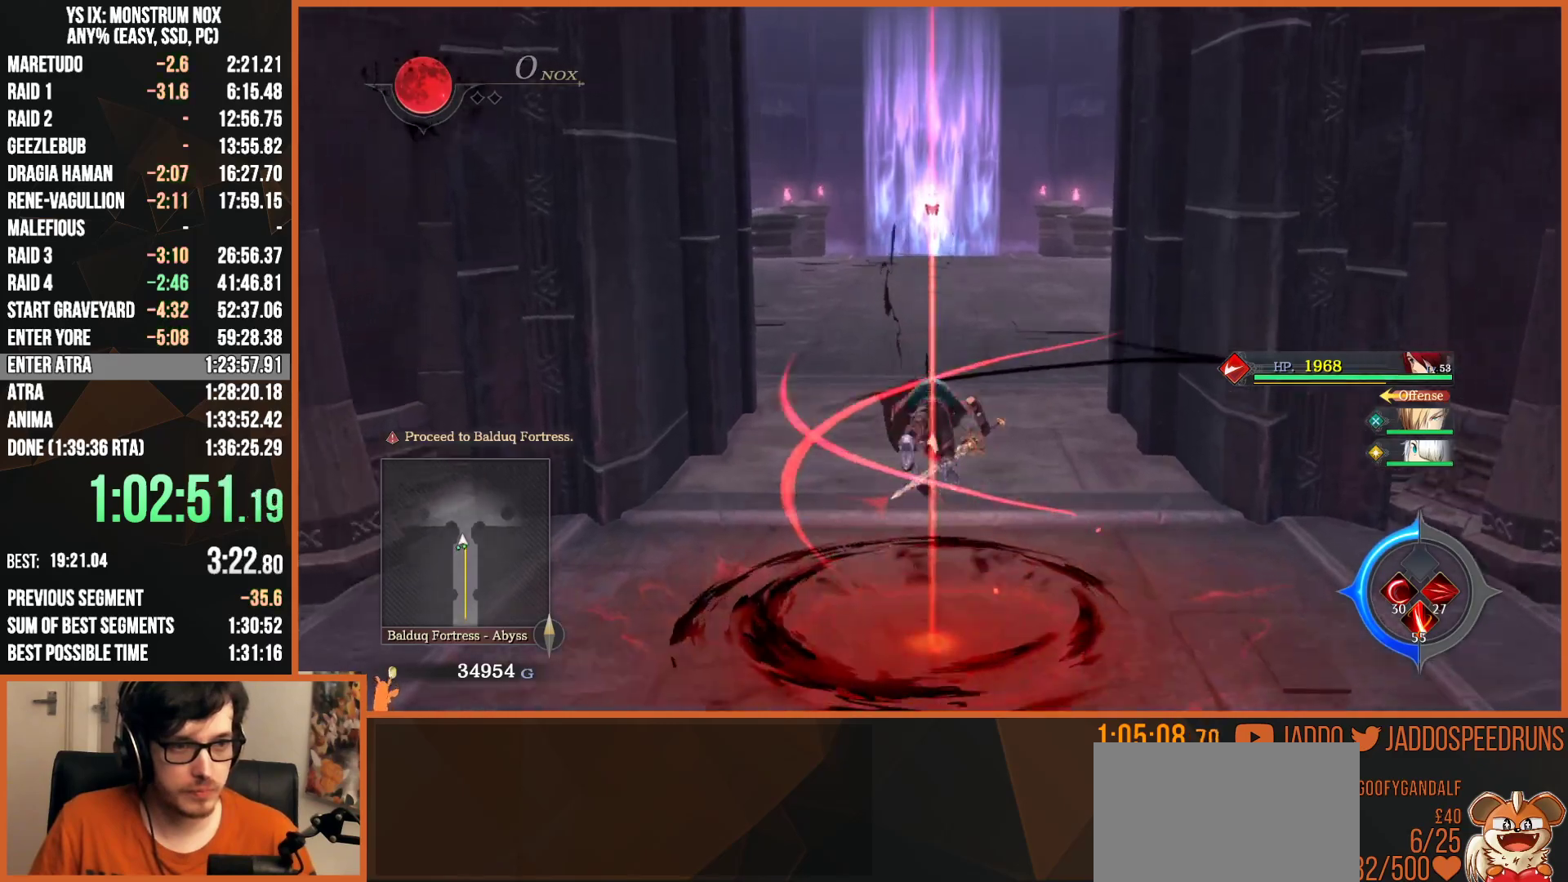
{"buttons": ["L2"], "left_stick": "up", "right_stick": "center", "events": [[17, "TRIANGLE", "up"], [33, "SQUARE", "up"], [217, "SQUARE", "down"], [233, "TRIANGLE", "down"], [350, "TRIANGLE", "up"], [367, "SQUARE", "up"]]}